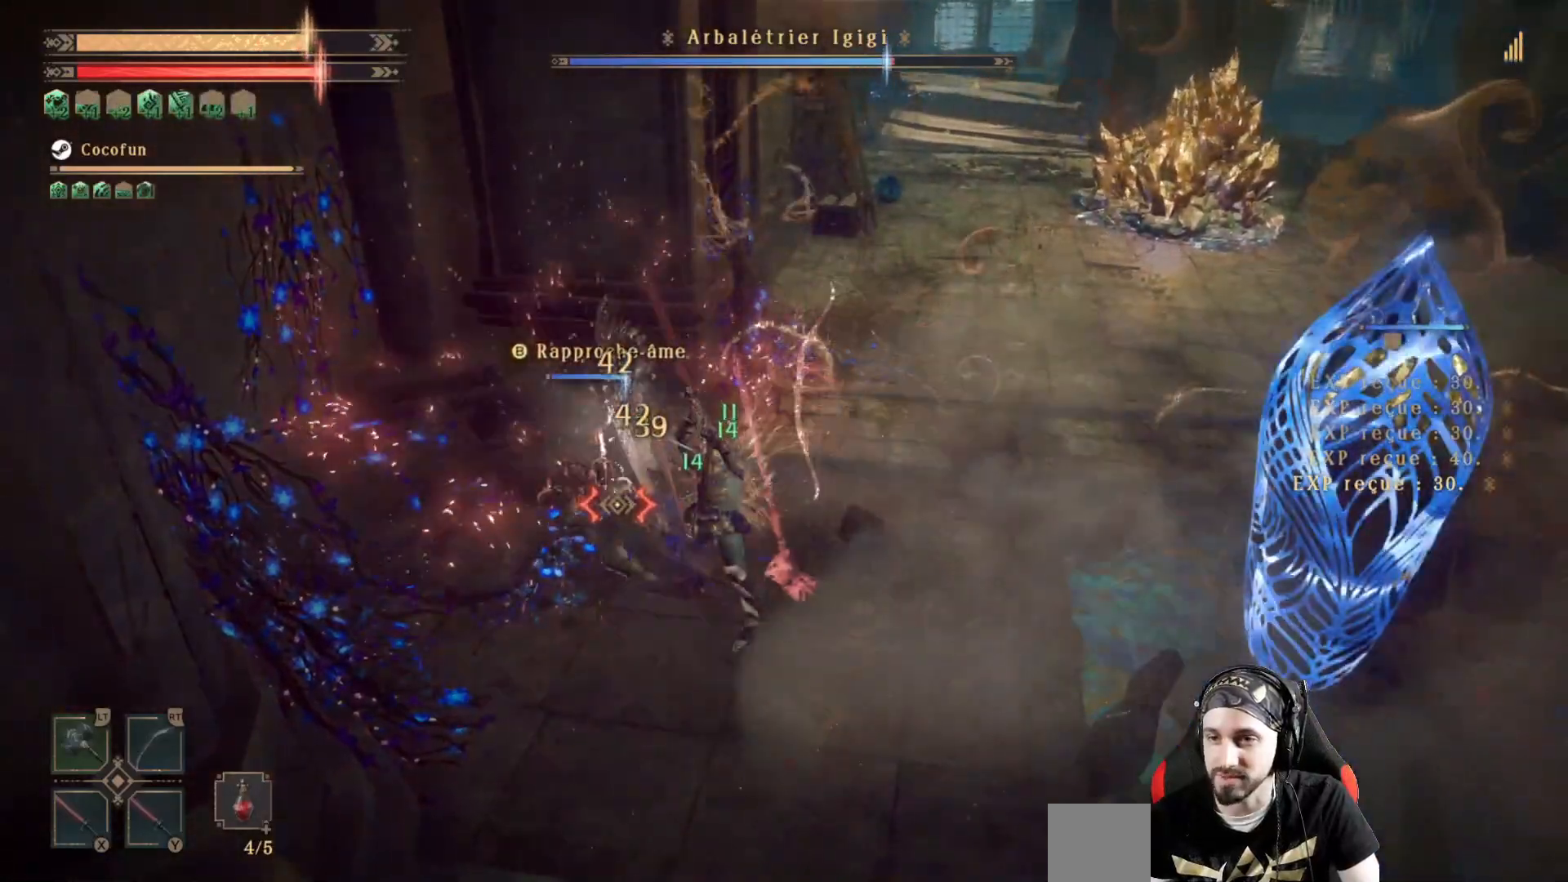
Gameplay with a controller (Xbox layout); each line is a JSON object with the inputs held at the frame after it. "events" lists button and stick changes between this image and that frame as [ms after this image, input, new state], when the widget could be followed in between. Not read: R3.
{"buttons": [], "left_stick": "center", "right_stick": "center", "events": [[67, "X", "down"], [133, "X", "up"], [167, "X", "down"], [167, "left_stick", "center"], [233, "X", "up"], [333, "X", "down"], [367, "X", "up"], [467, "X", "down"], [500, "X", "up"]]}
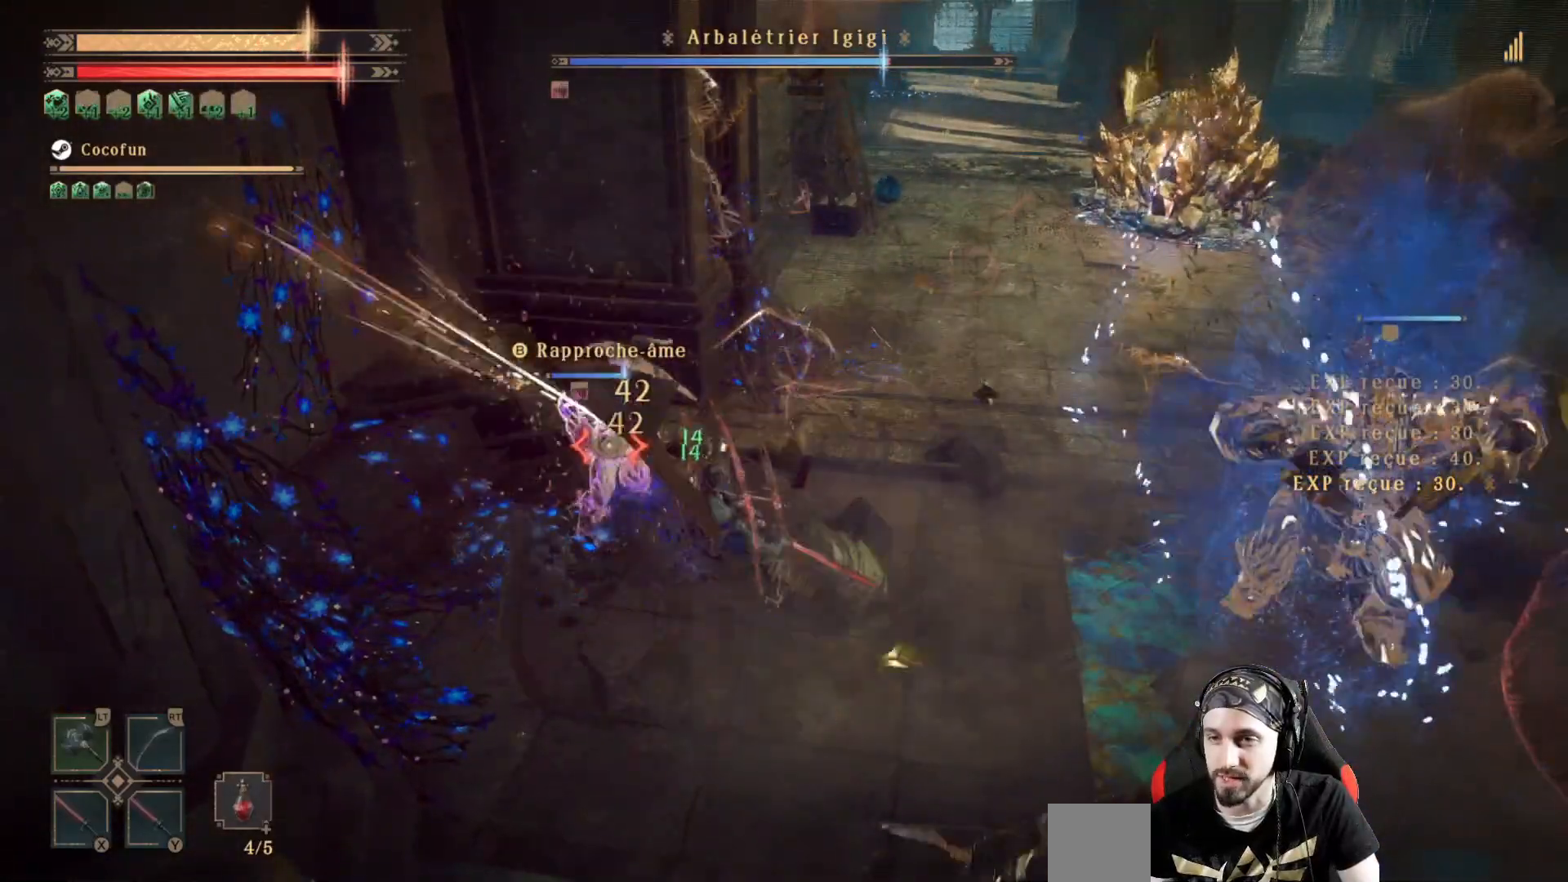
{"buttons": ["Y", "L2"], "left_stick": "center", "right_stick": "center", "events": [[100, "X", "down"], [133, "X", "up"], [233, "L2", "down"], [333, "Y", "down"], [400, "Y", "up"], [500, "Y", "down"]]}
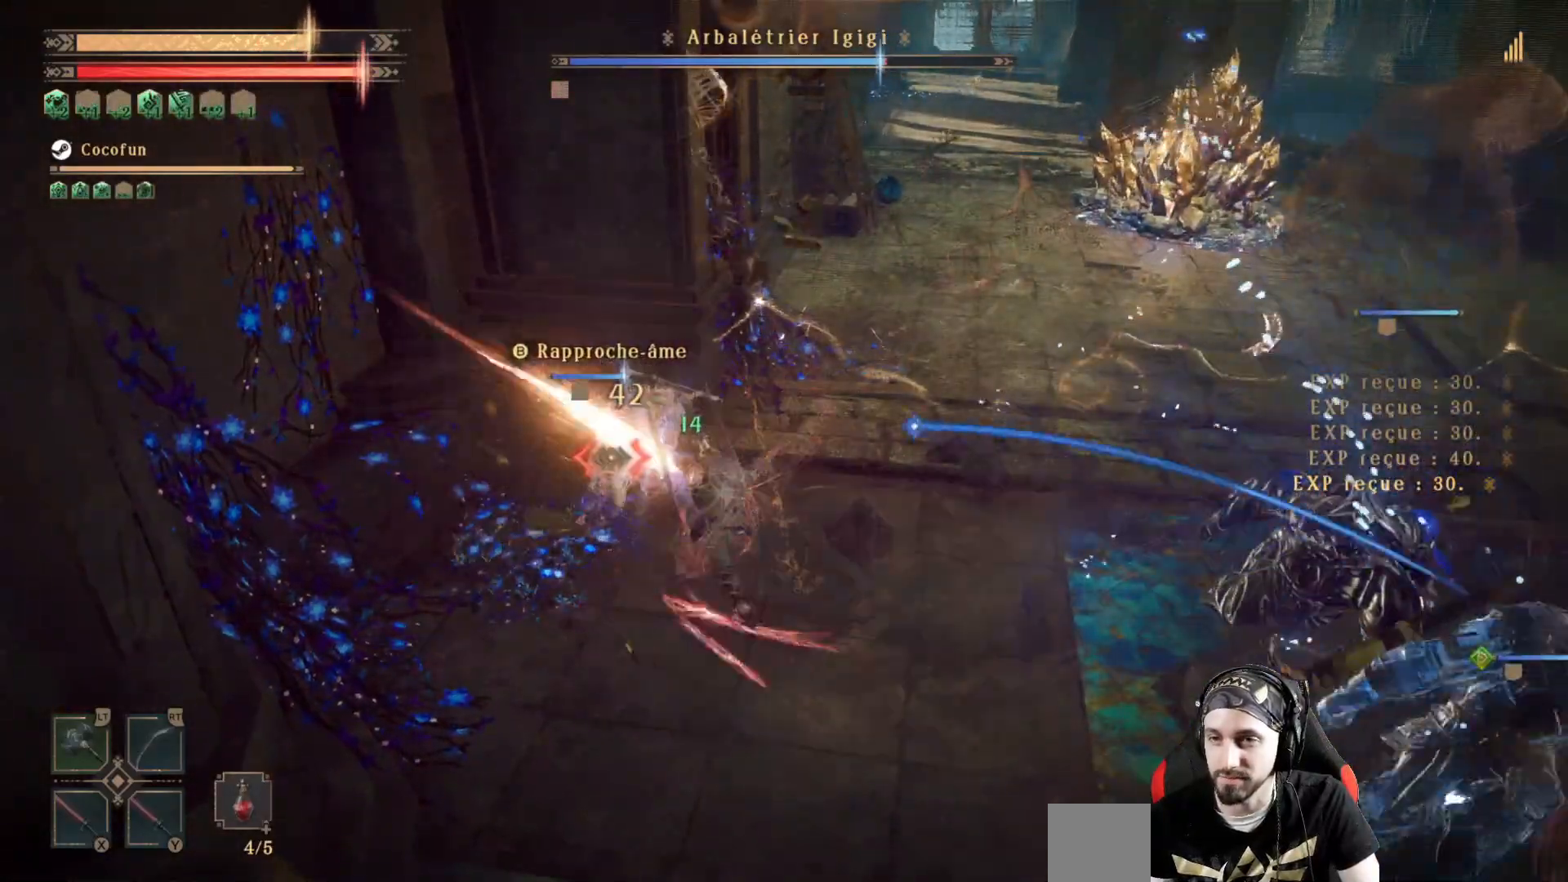
{"buttons": ["L2"], "left_stick": "center", "right_stick": "center", "events": [[33, "Y", "up"], [133, "Y", "down"], [167, "Y", "up"], [267, "Y", "down"], [333, "Y", "up"], [400, "Y", "down"], [467, "Y", "up"]]}
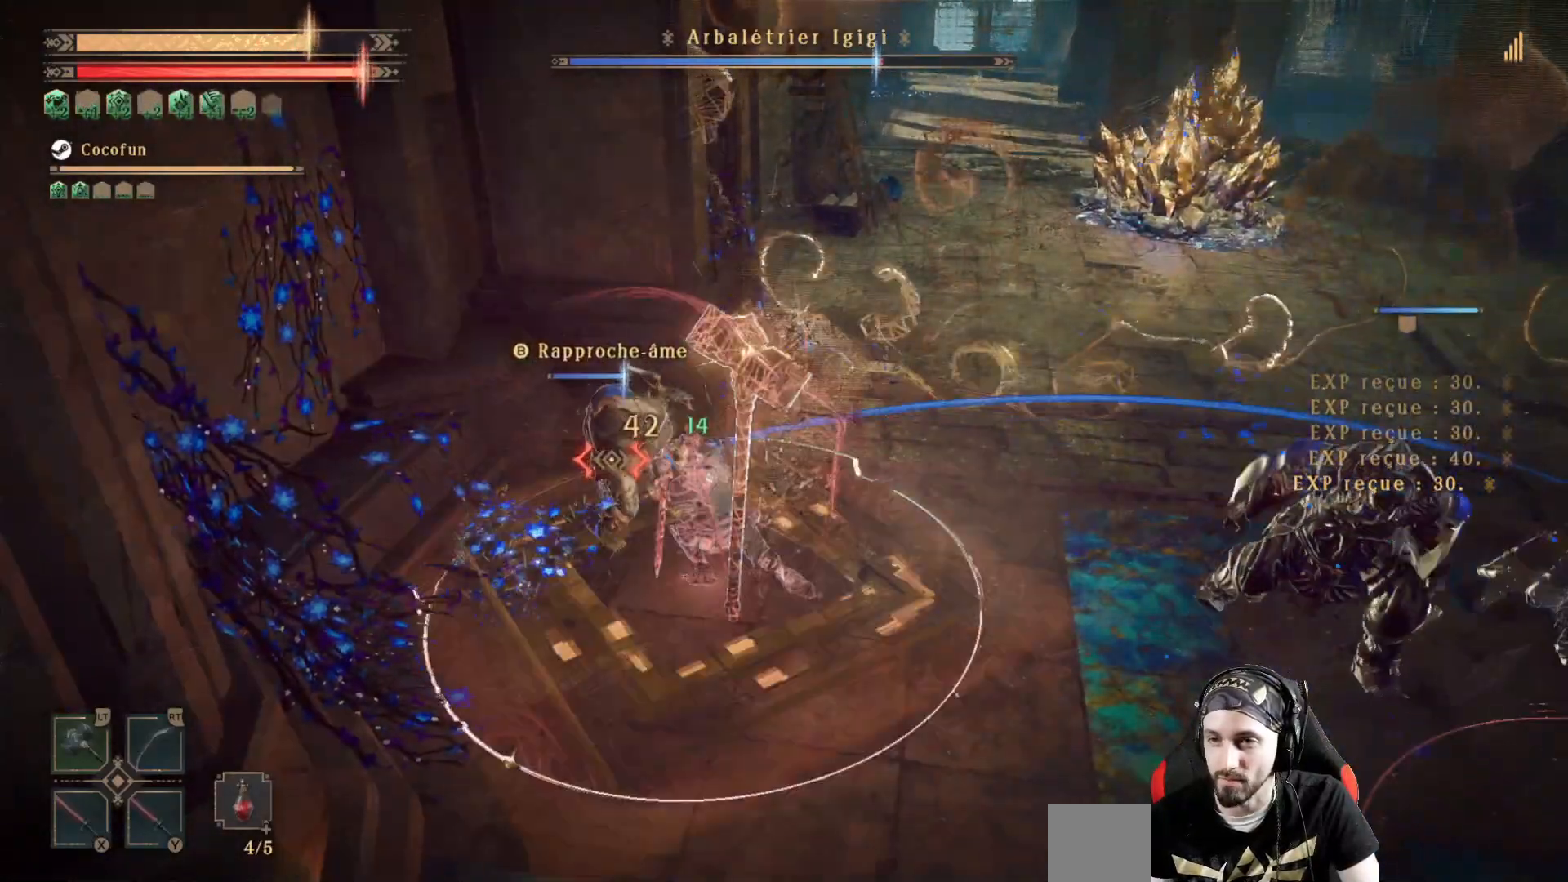
{"buttons": ["Y", "L2"], "left_stick": "center", "right_stick": "center", "events": [[33, "Y", "down"], [100, "Y", "up"], [133, "Y", "down"]]}
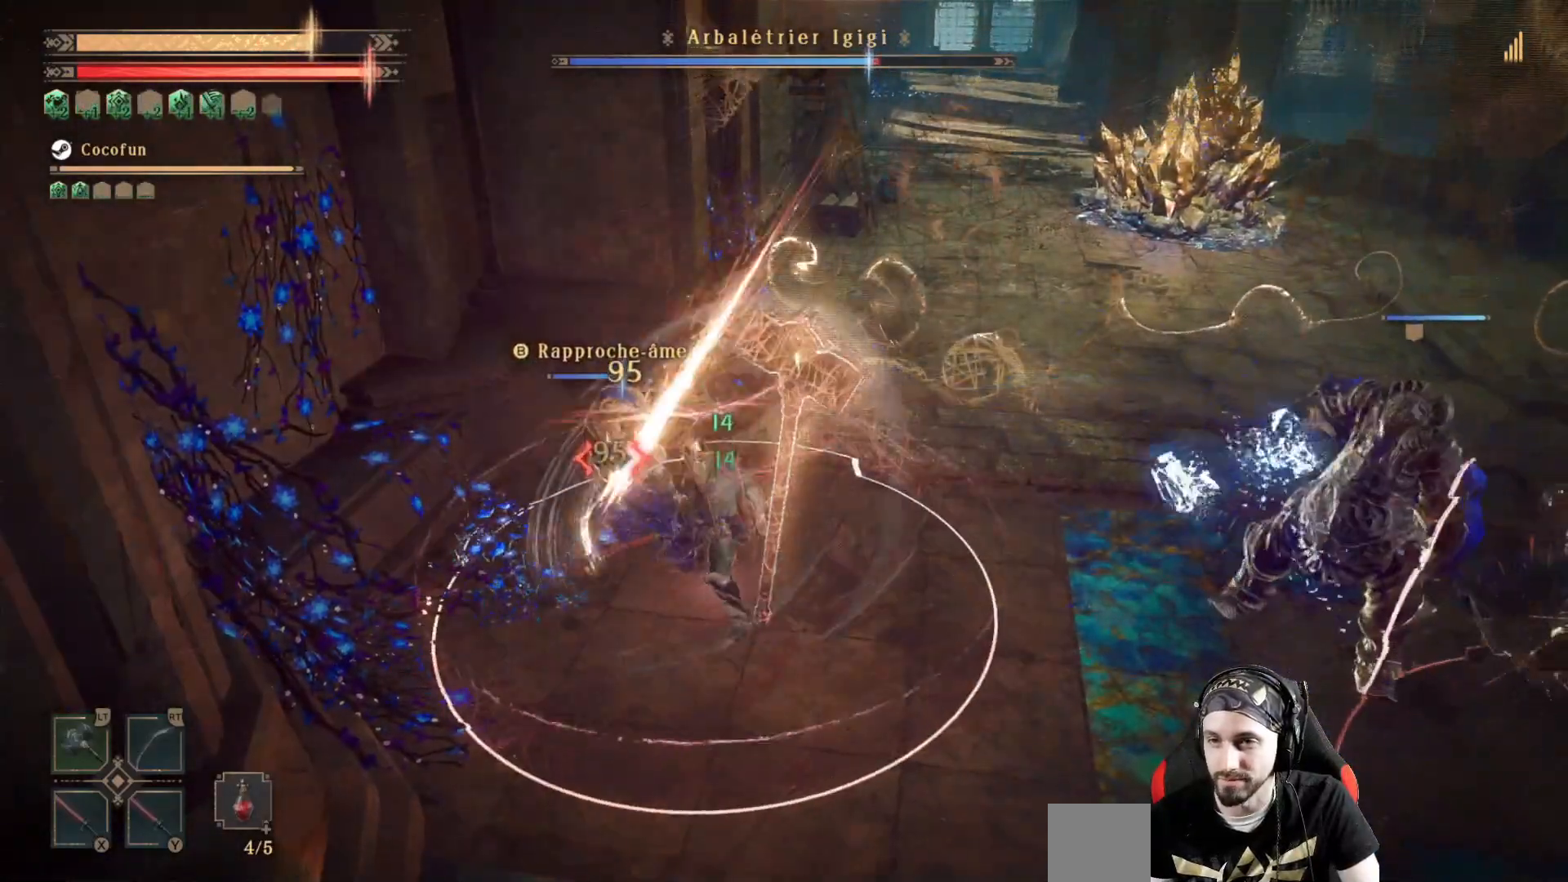
{"buttons": ["Y", "L2"], "left_stick": "center", "right_stick": "center", "events": []}
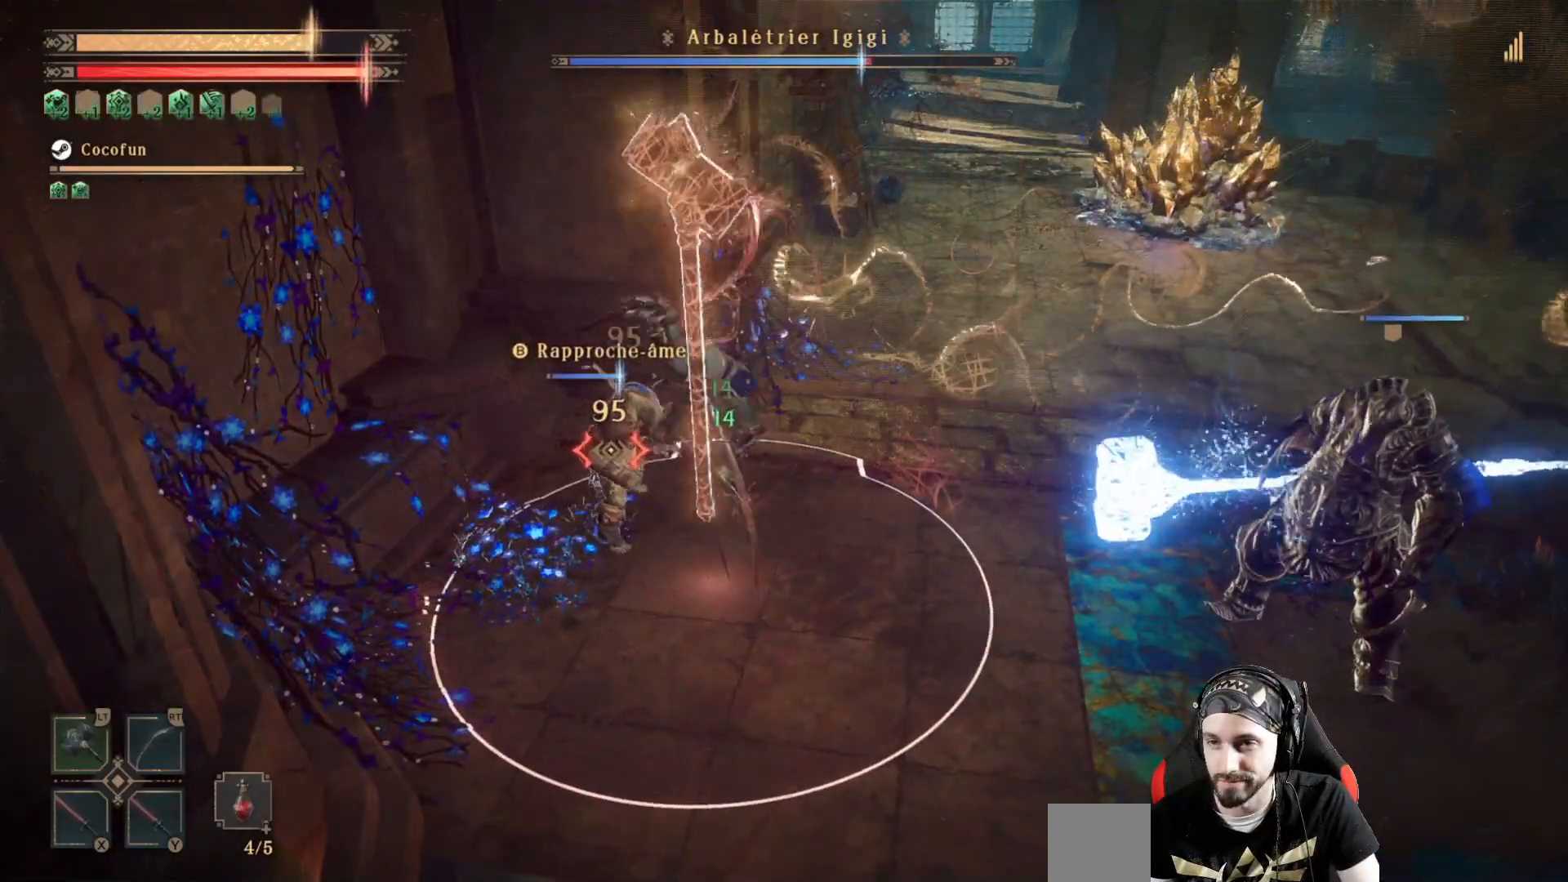
{"buttons": ["L2"], "left_stick": "center", "right_stick": "center", "events": [[233, "Y", "up"], [333, "X", "down"], [433, "X", "up"]]}
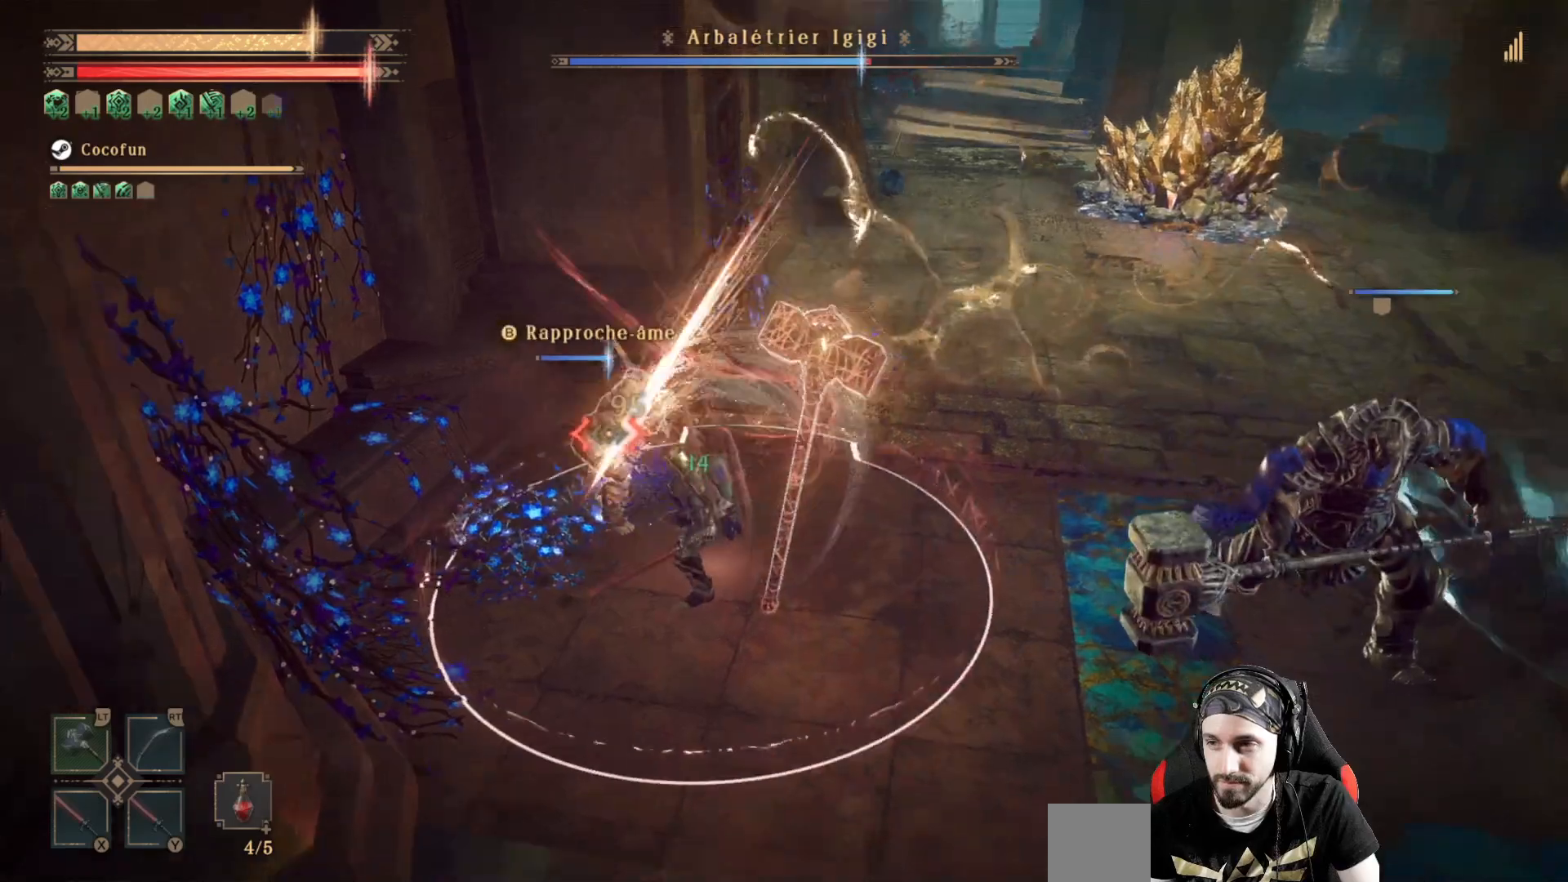
{"buttons": ["L2"], "left_stick": "center", "right_stick": "center", "events": [[33, "X", "down"], [167, "R2", "down"], [167, "X", "up"], [333, "R2", "up"]]}
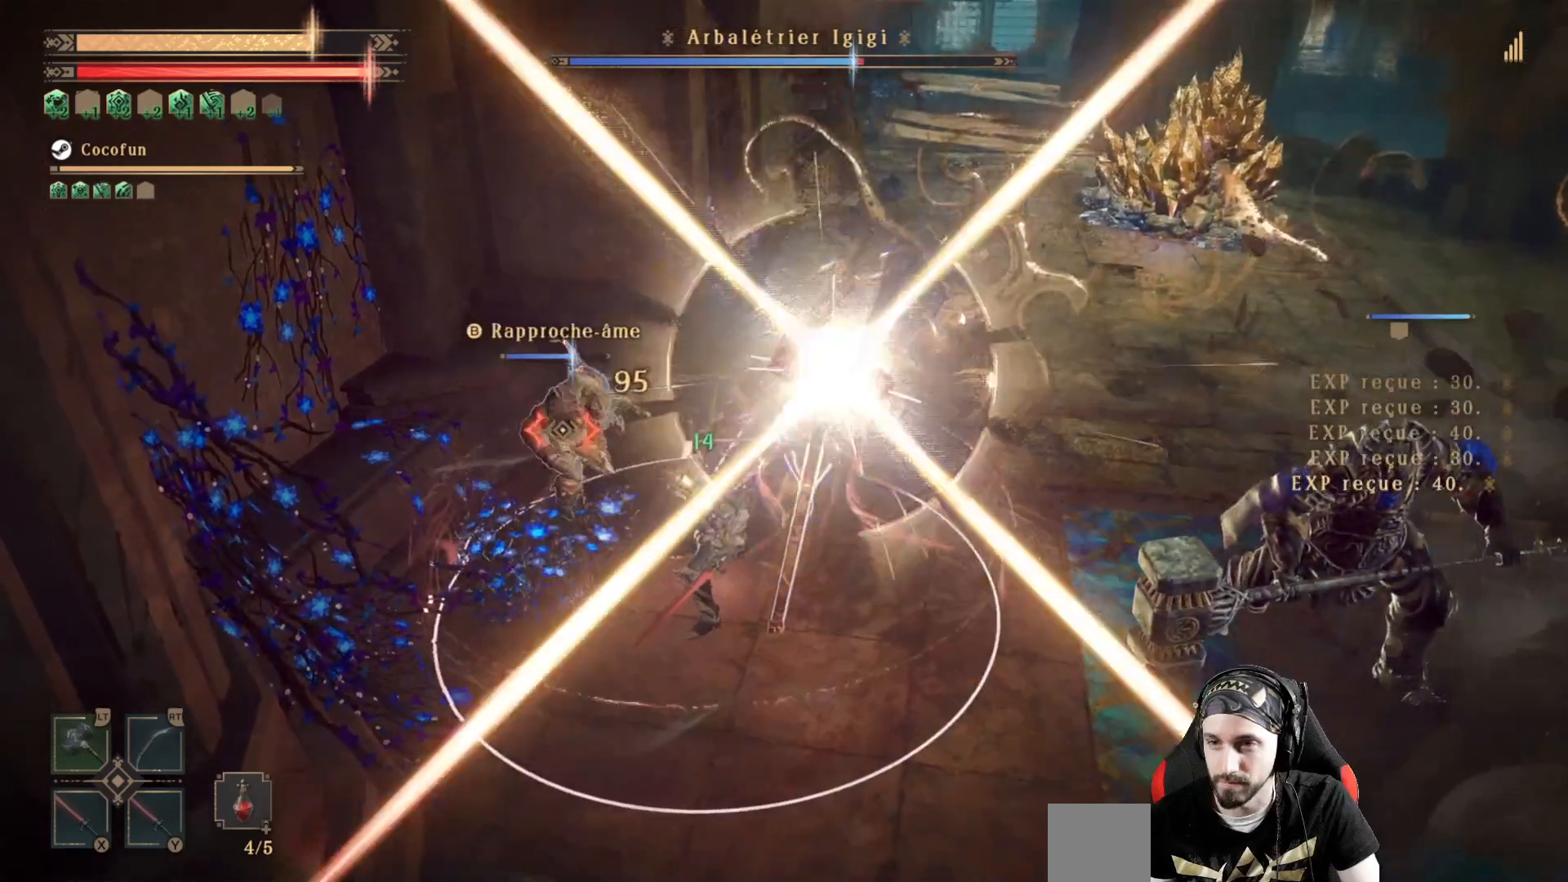
{"buttons": [], "left_stick": "center", "right_stick": "center", "events": [[433, "L2", "up"]]}
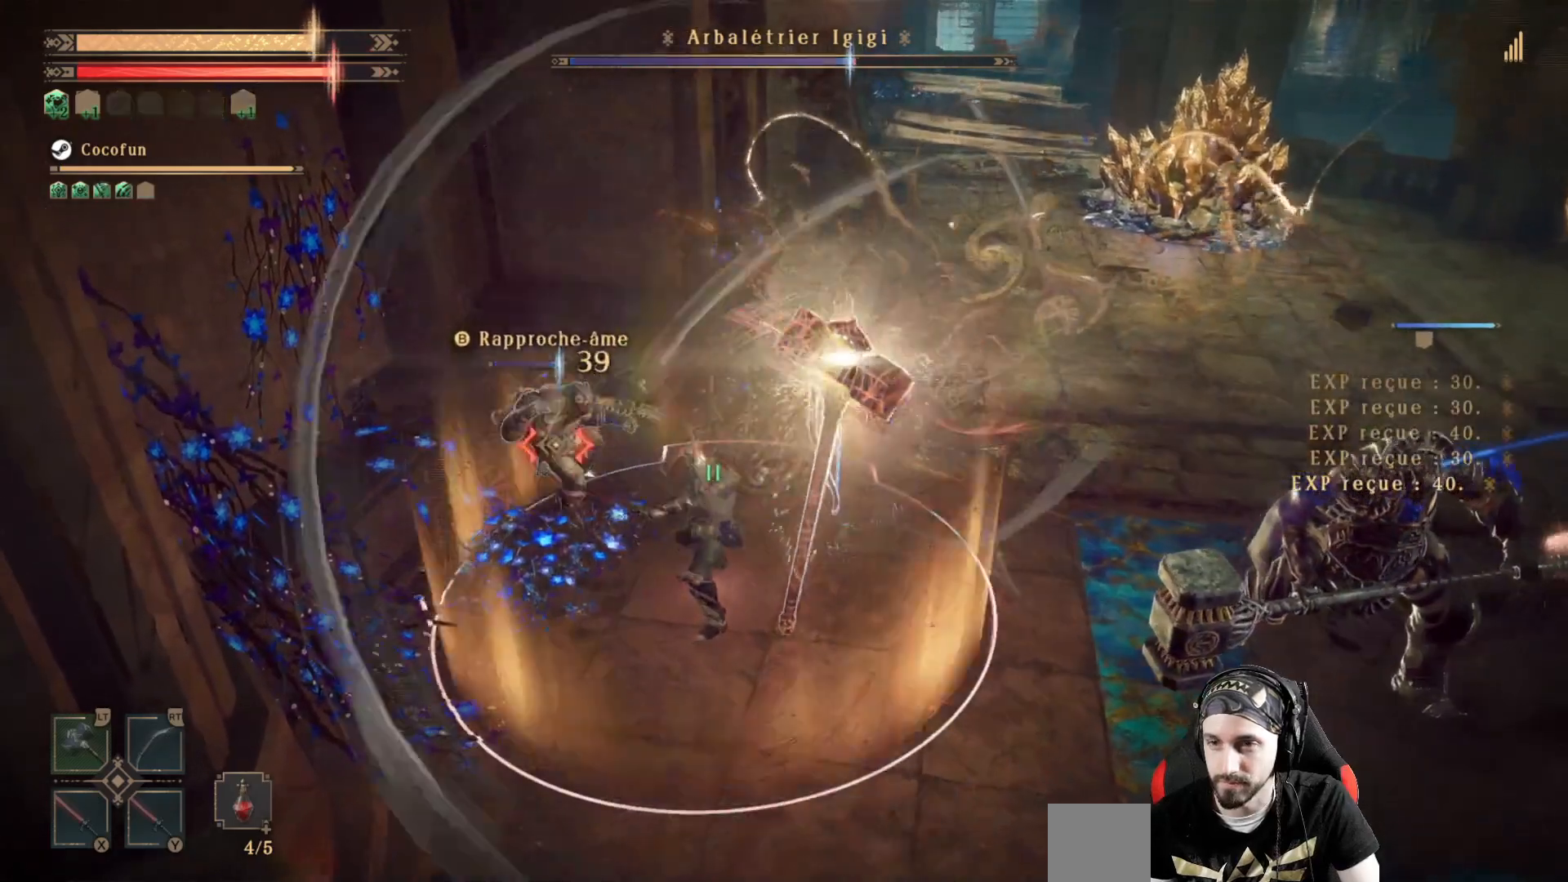
{"buttons": ["X"], "left_stick": "center", "right_stick": "center", "events": [[333, "X", "down"], [433, "X", "up"], [500, "X", "down"]]}
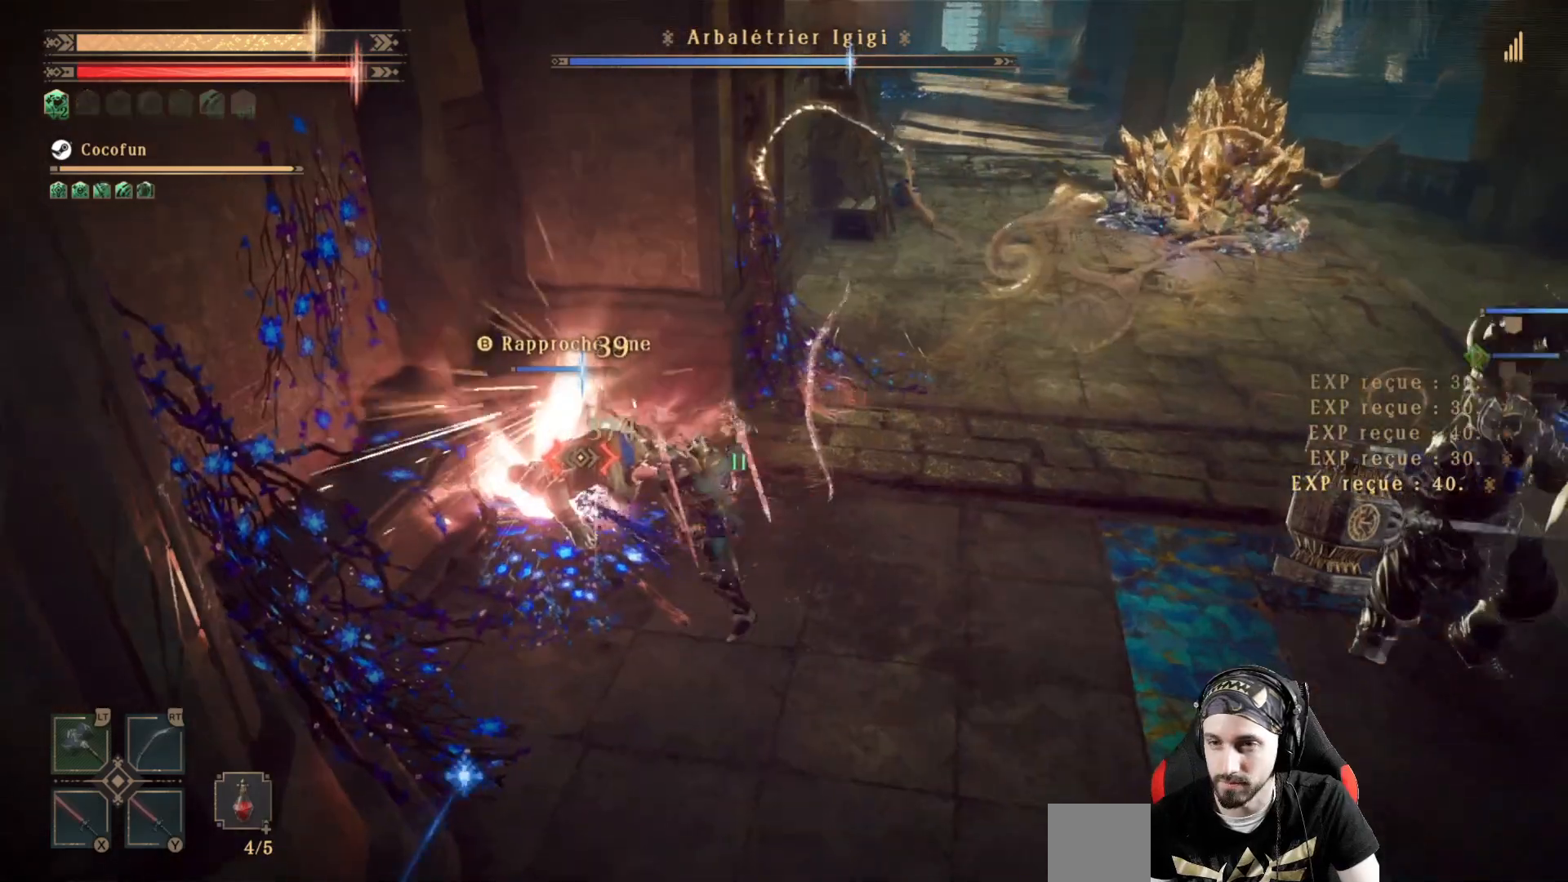
{"buttons": ["X", "L2"], "left_stick": "center", "right_stick": "center", "events": [[133, "X", "up"], [200, "X", "down"], [267, "X", "up"], [333, "X", "down"], [433, "X", "up"], [500, "L2", "down"], [500, "X", "down"]]}
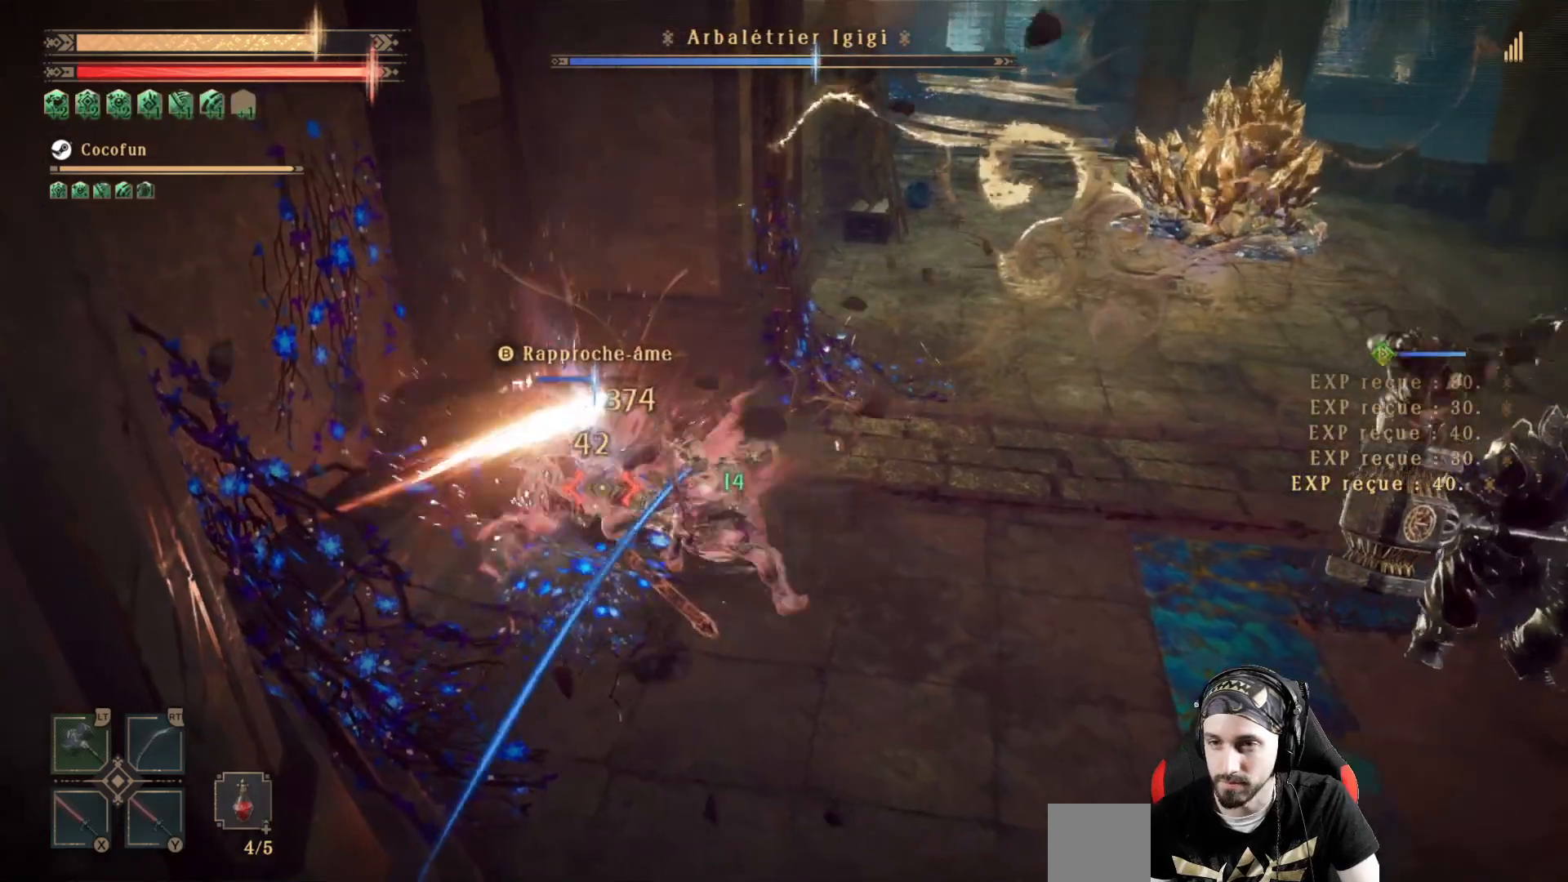
{"buttons": ["L2"], "left_stick": "center", "right_stick": "center", "events": [[33, "X", "up"], [133, "X", "down"], [200, "X", "up"], [300, "X", "down"], [367, "X", "up"], [467, "X", "down"], [500, "X", "up"]]}
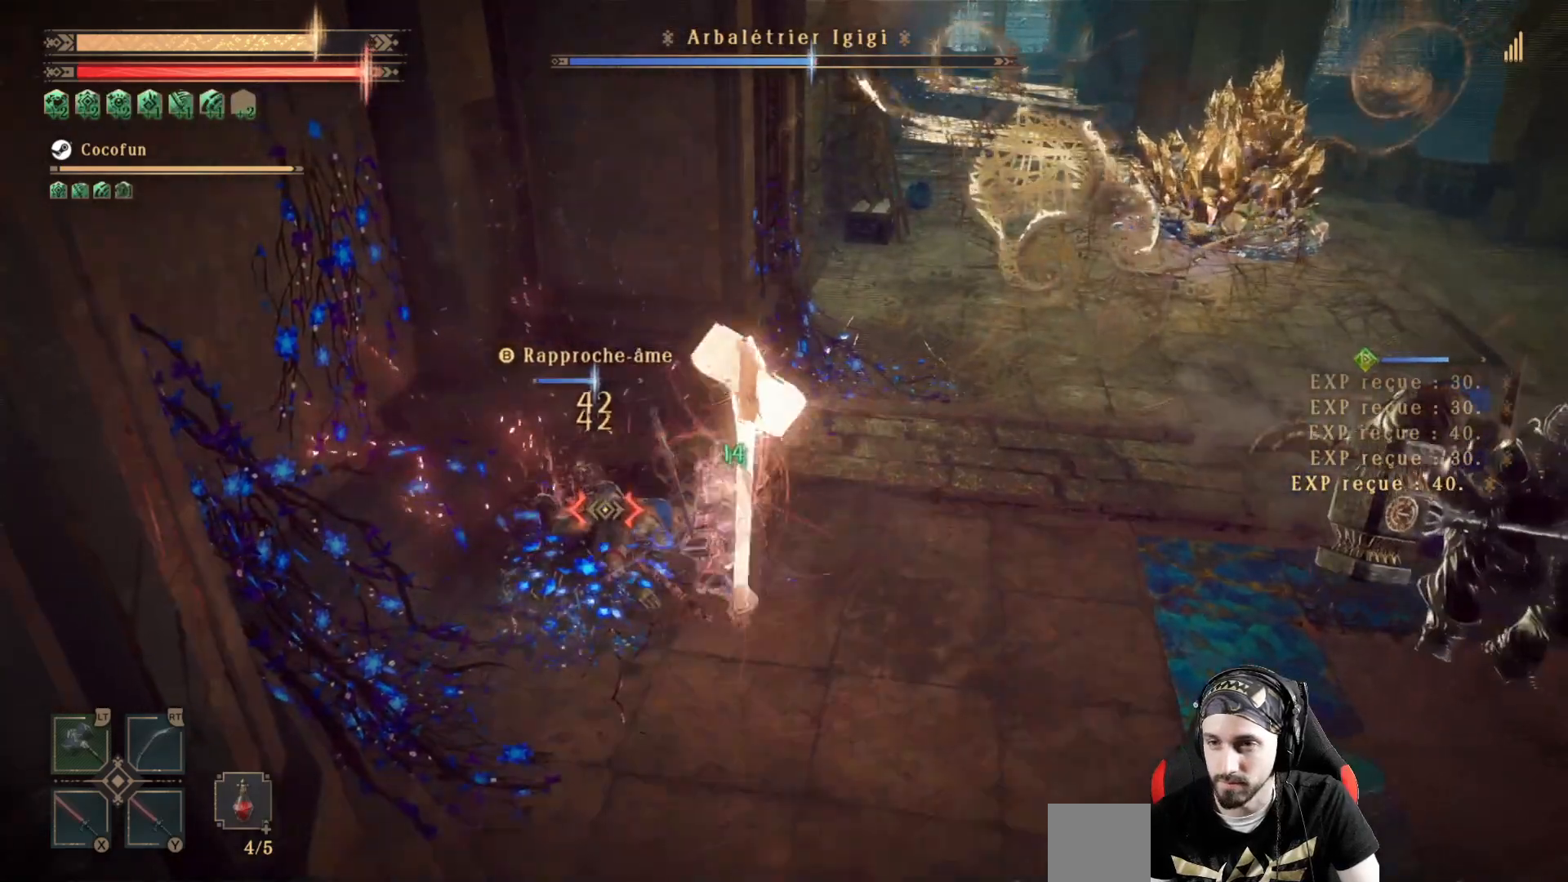
{"buttons": ["L2"], "left_stick": "center", "right_stick": "center", "events": [[133, "X", "down"], [200, "X", "up"], [267, "X", "down"], [300, "X", "up"], [433, "X", "down"], [500, "X", "up"]]}
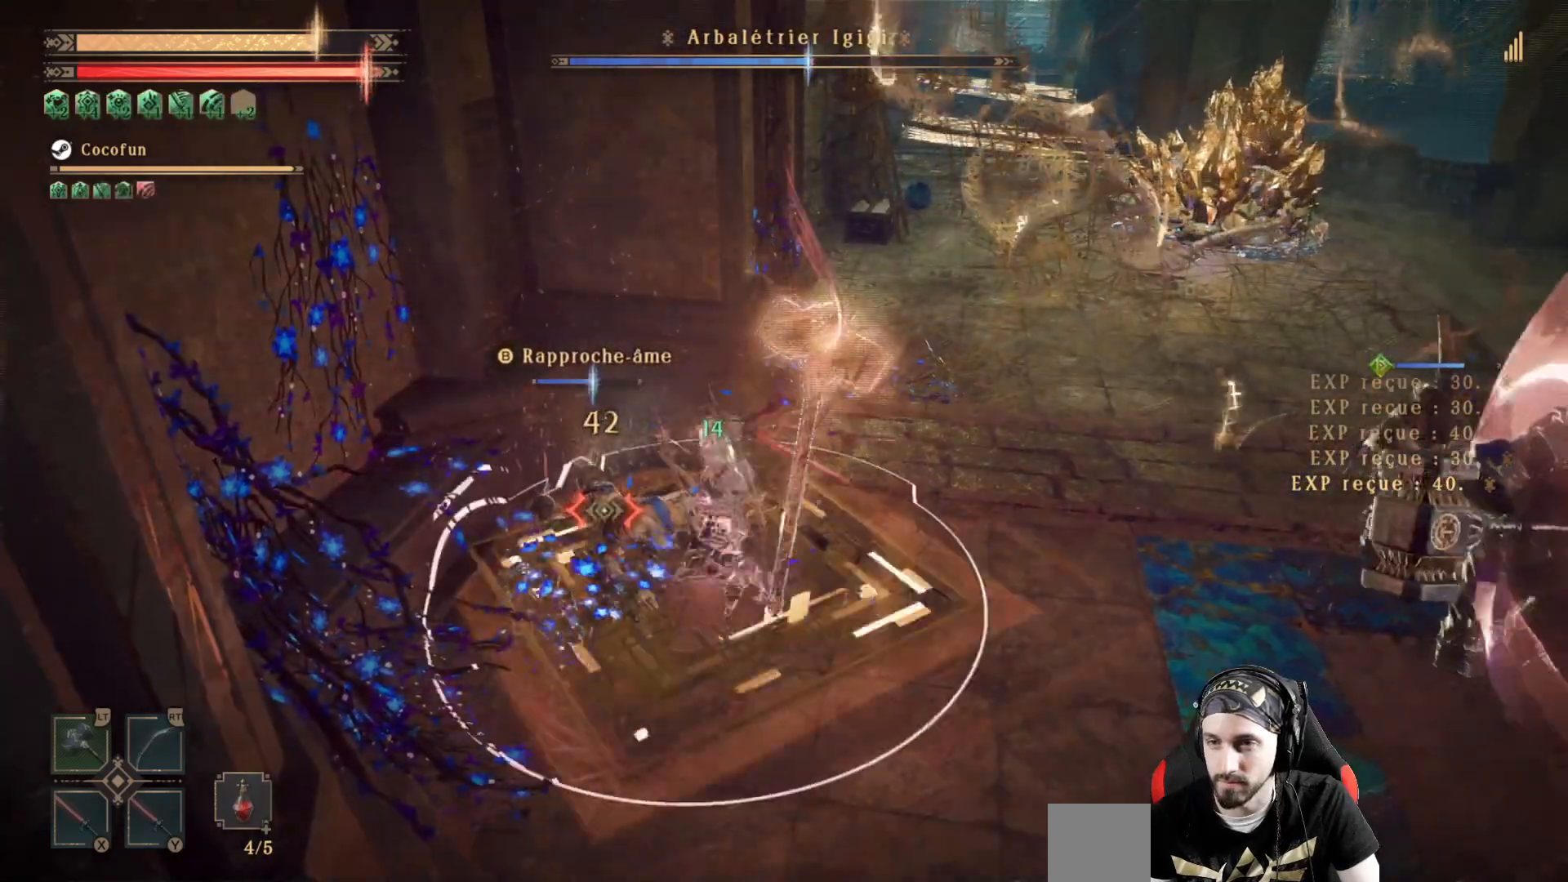
{"buttons": ["Y", "L2"], "left_stick": "center", "right_stick": "center", "events": [[100, "X", "down"], [200, "X", "up"], [400, "Y", "down"]]}
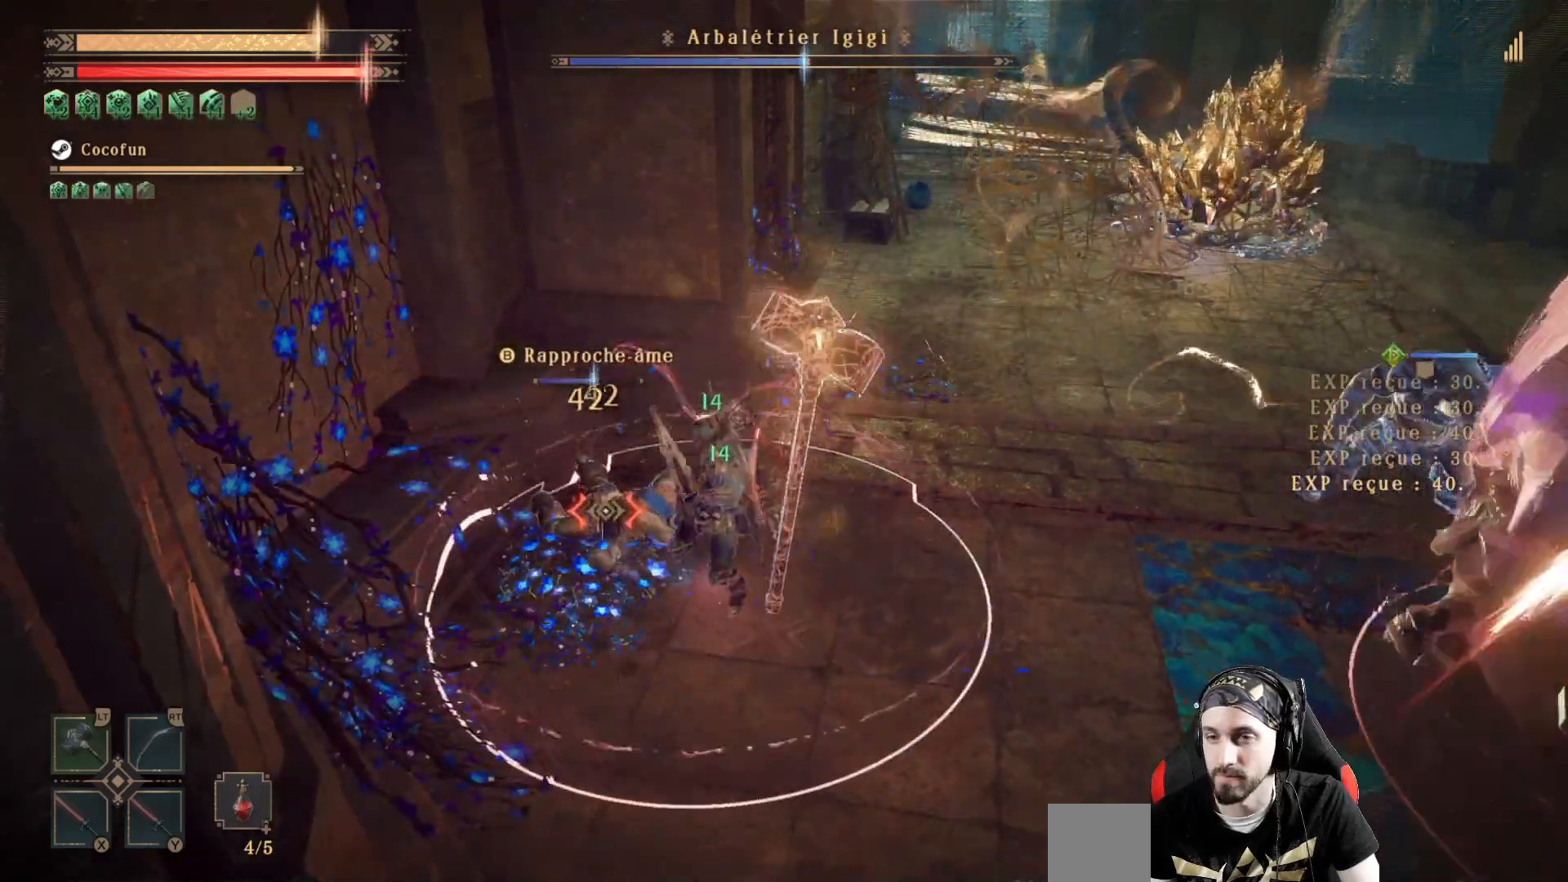
{"buttons": ["L2", "R2"], "left_stick": "center", "right_stick": "center", "events": [[300, "R2", "down"], [300, "Y", "up"], [467, "R2", "up"], [500, "R2", "down"]]}
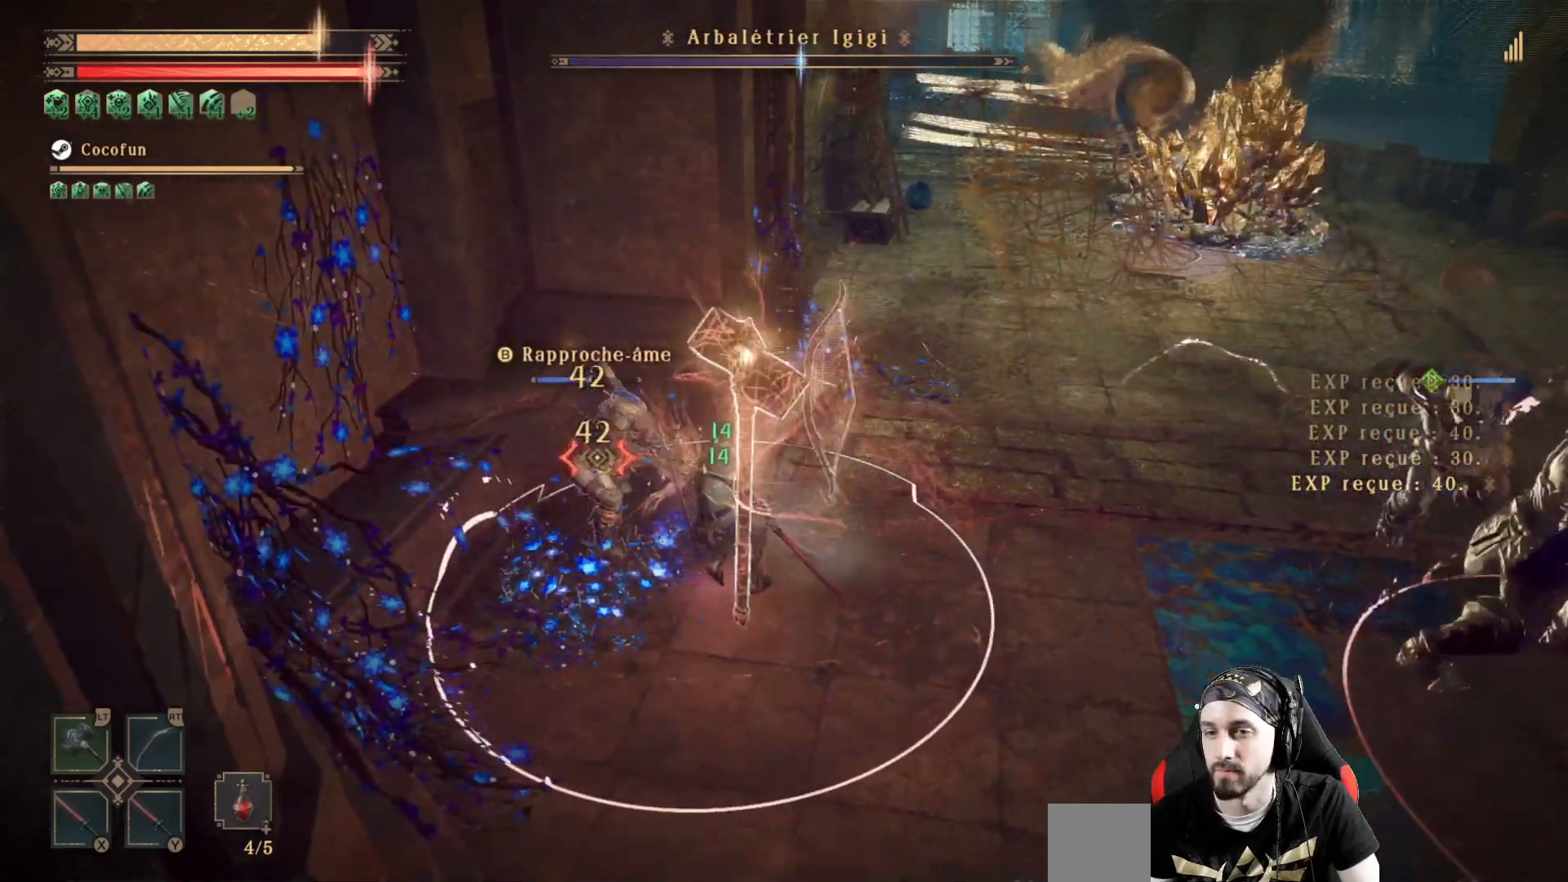
{"buttons": ["L2"], "left_stick": "center", "right_stick": "center"}
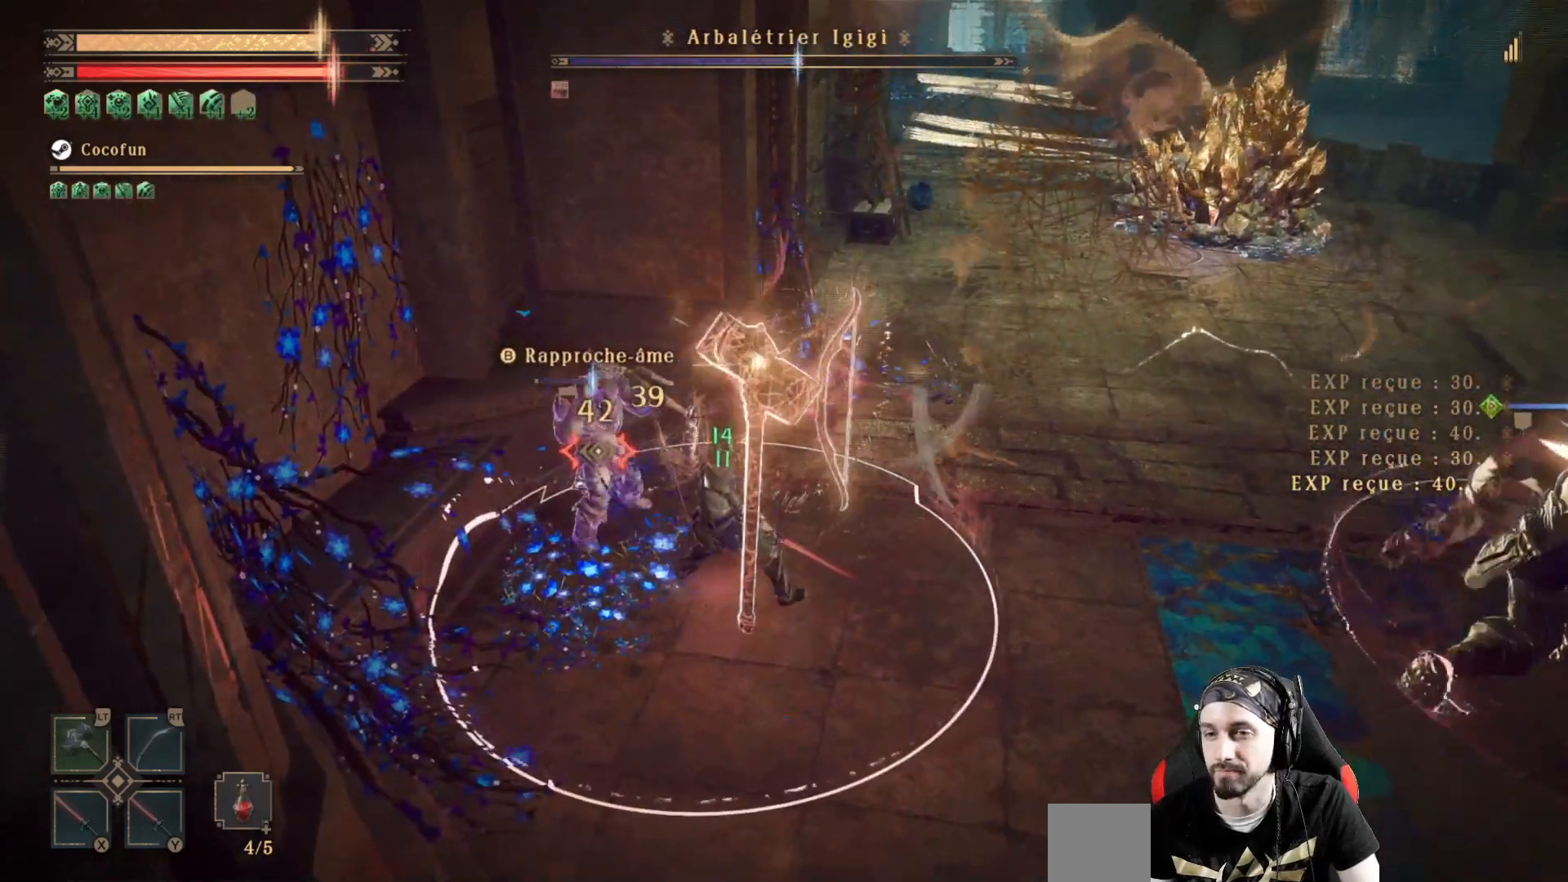
{"buttons": ["L2", "R2"], "left_stick": "center", "right_stick": "center", "events": [[33, "R2", "down"], [167, "R2", "up"], [200, "R2", "down"], [333, "R2", "up"], [433, "R2", "down"]]}
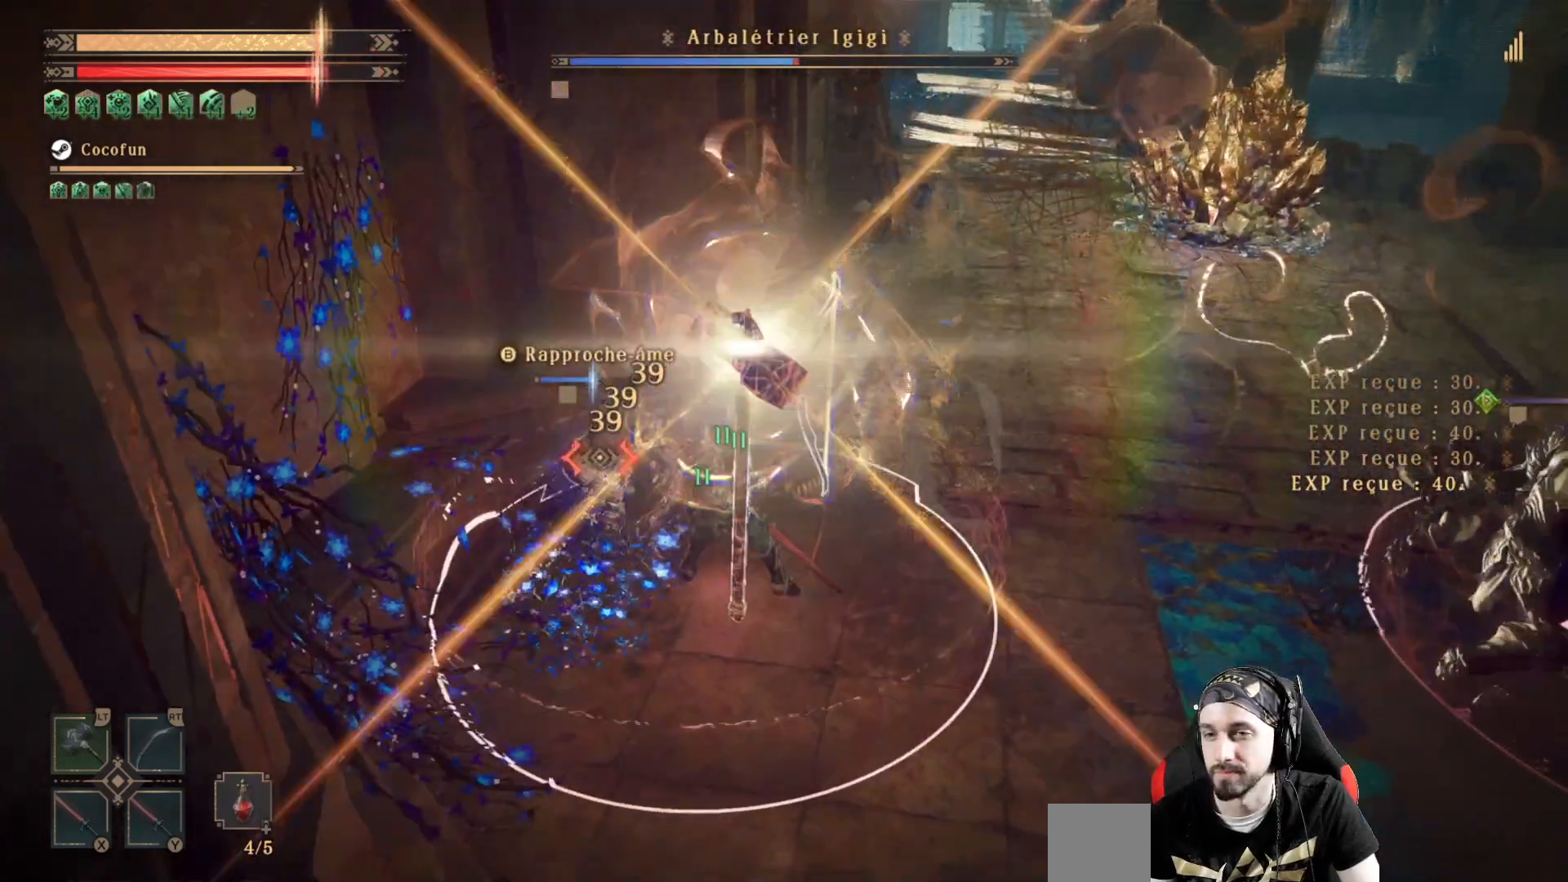
{"buttons": ["L2", "R2"], "left_stick": "center", "right_stick": "center"}
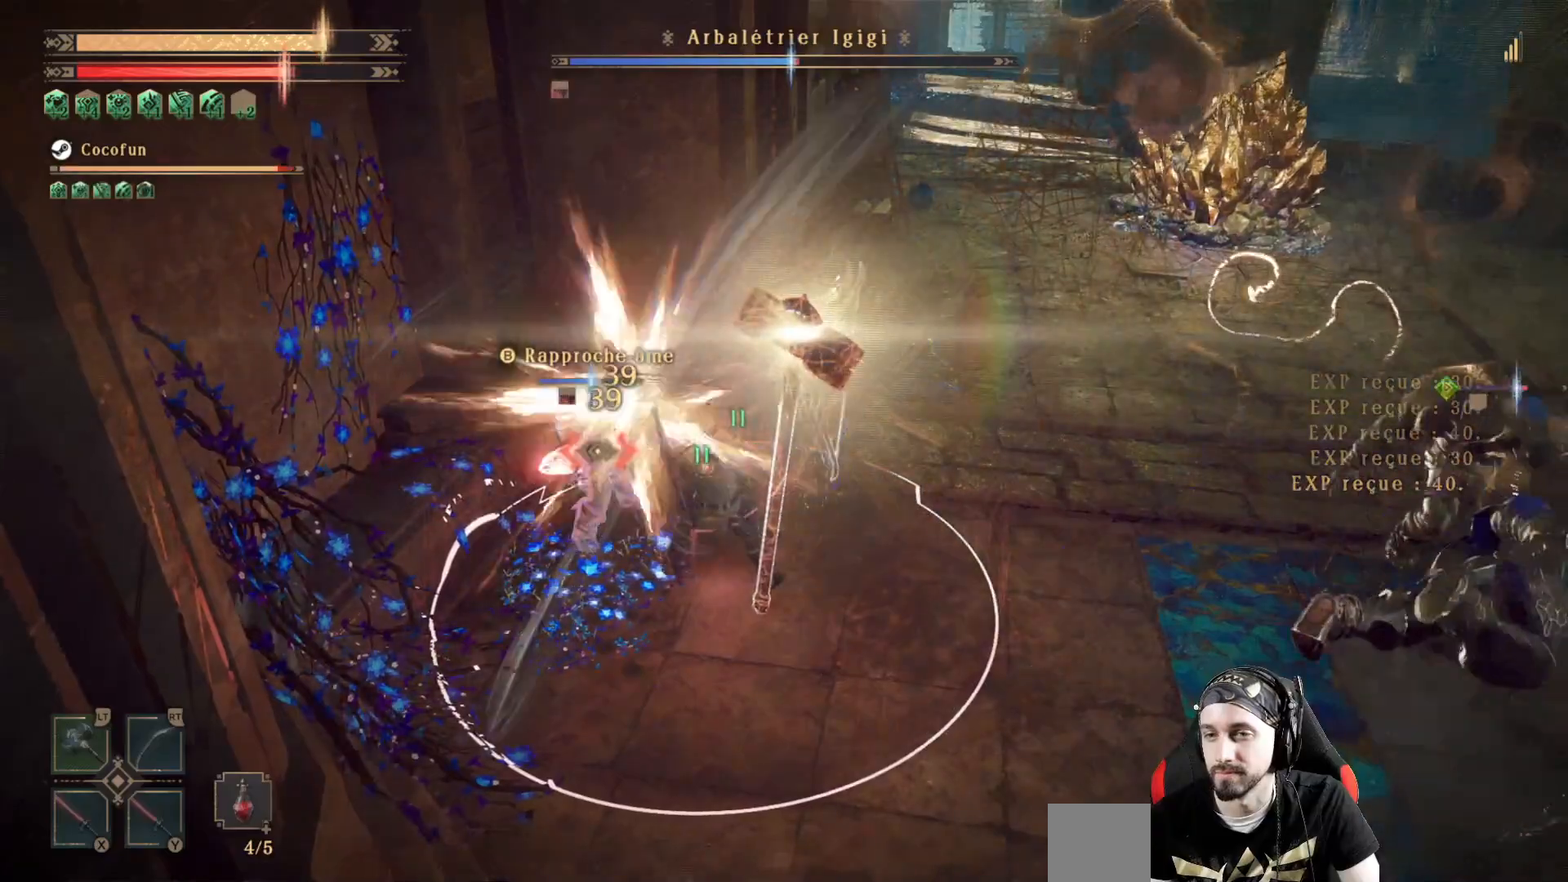
{"buttons": ["X", "L2"], "left_stick": "center", "right_stick": "center", "events": [[67, "R2", "up"], [167, "X", "down"], [267, "X", "up"], [367, "X", "down"], [433, "X", "up"], [500, "X", "down"]]}
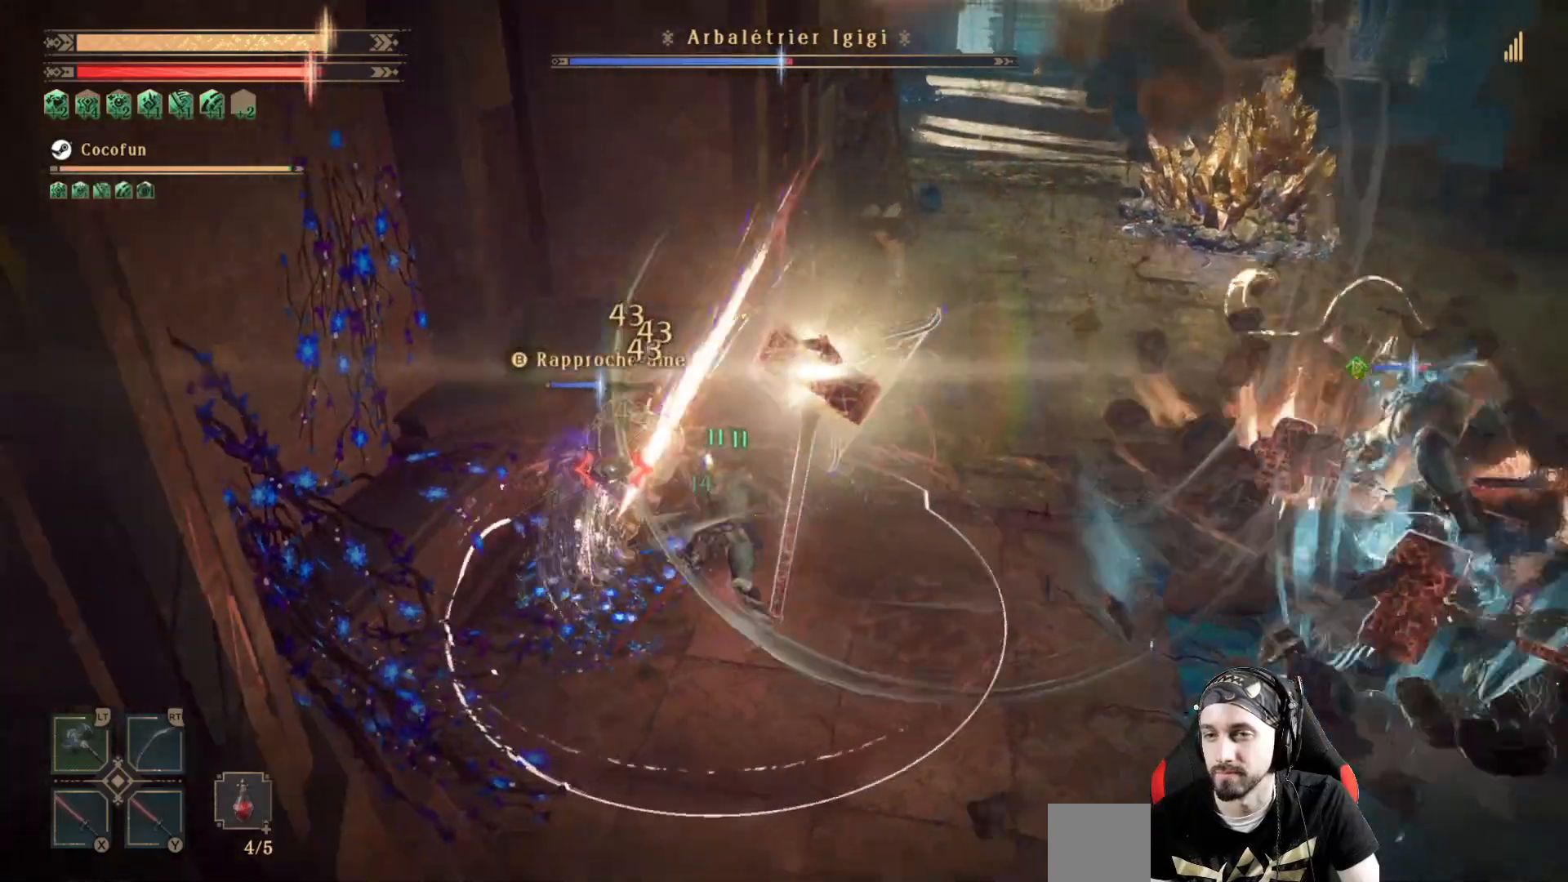
{"buttons": ["X", "L2"], "left_stick": "center", "right_stick": "center", "events": [[67, "X", "up"], [167, "X", "down"], [233, "X", "up"], [333, "X", "down"], [367, "X", "up"], [433, "X", "down"]]}
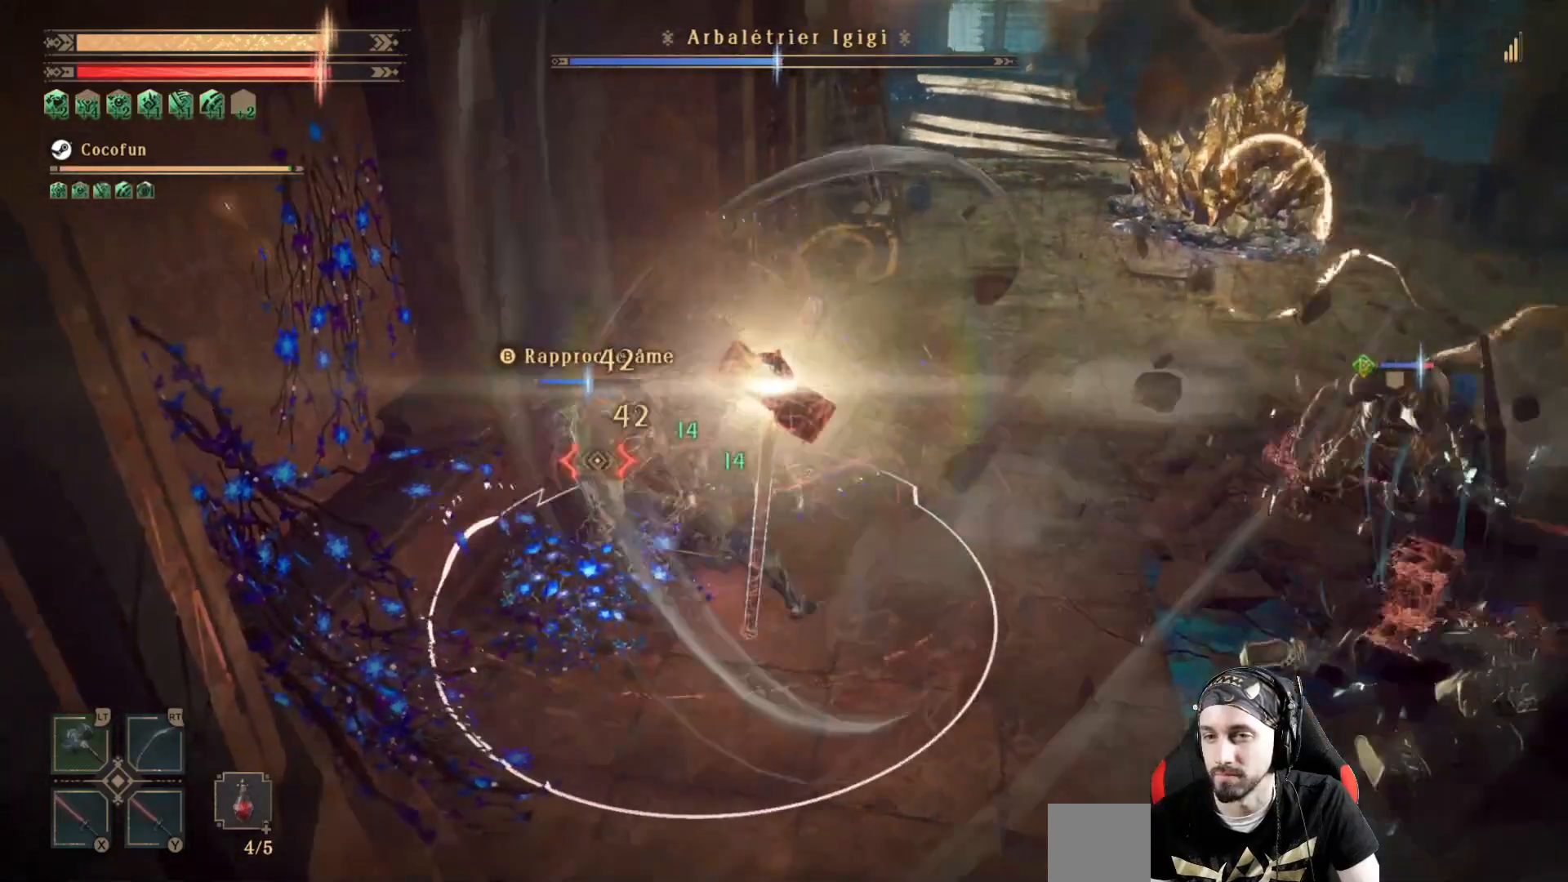
{"buttons": ["L2"], "left_stick": "center", "right_stick": "center", "events": [[33, "X", "up"], [100, "X", "down"], [167, "X", "up"], [267, "X", "down"], [333, "X", "up"], [400, "X", "down"], [467, "X", "up"]]}
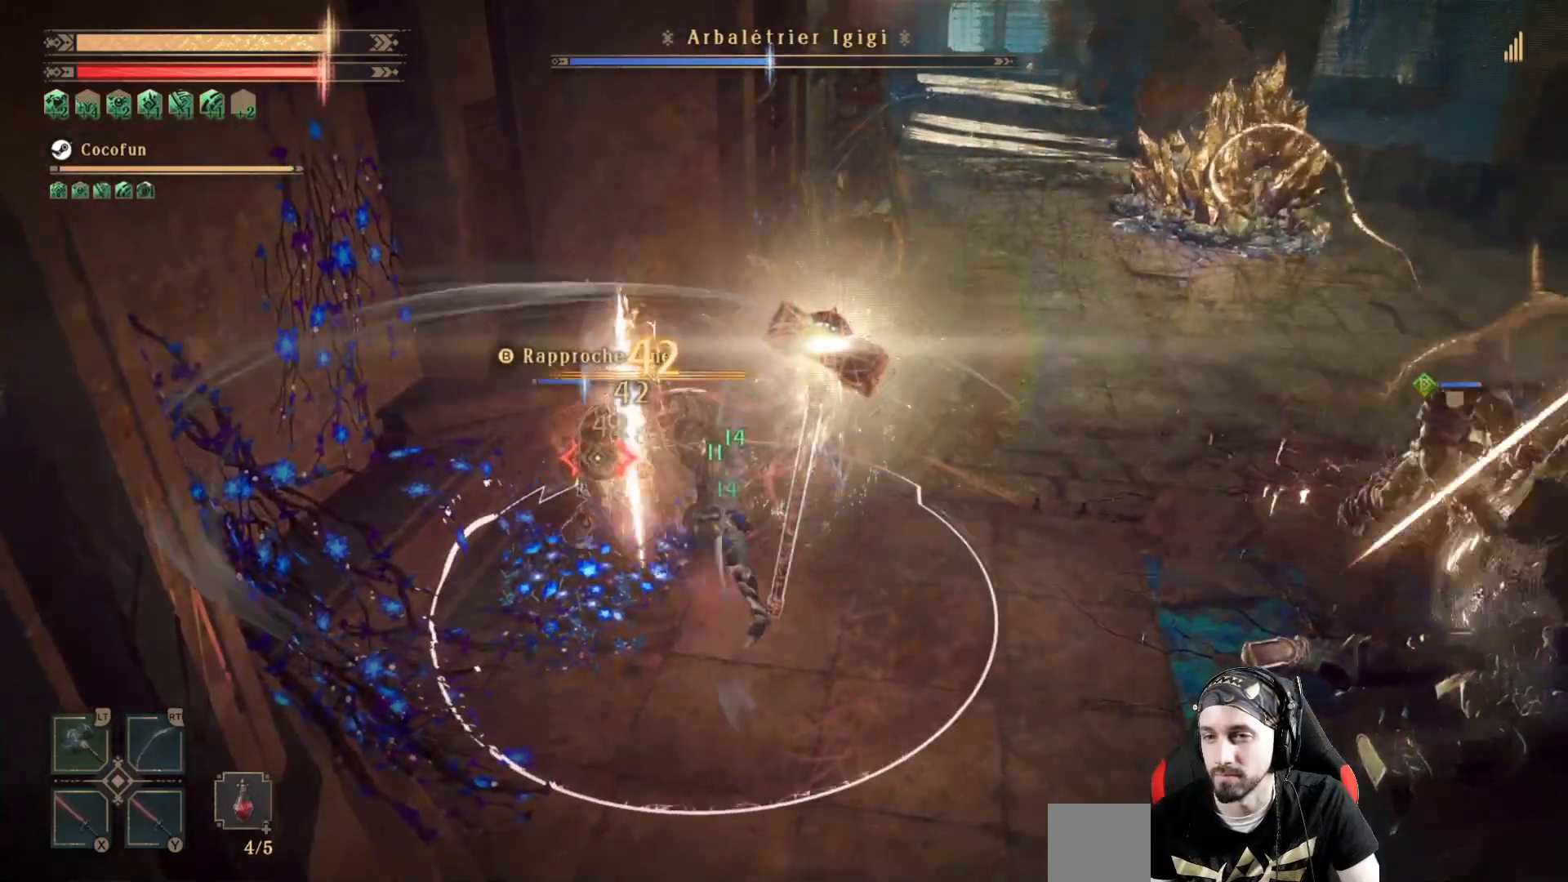
{"buttons": ["L2"], "left_stick": "center", "right_stick": "center", "events": [[167, "Y", "down"], [233, "Y", "up"], [333, "Y", "down"], [467, "Y", "up"]]}
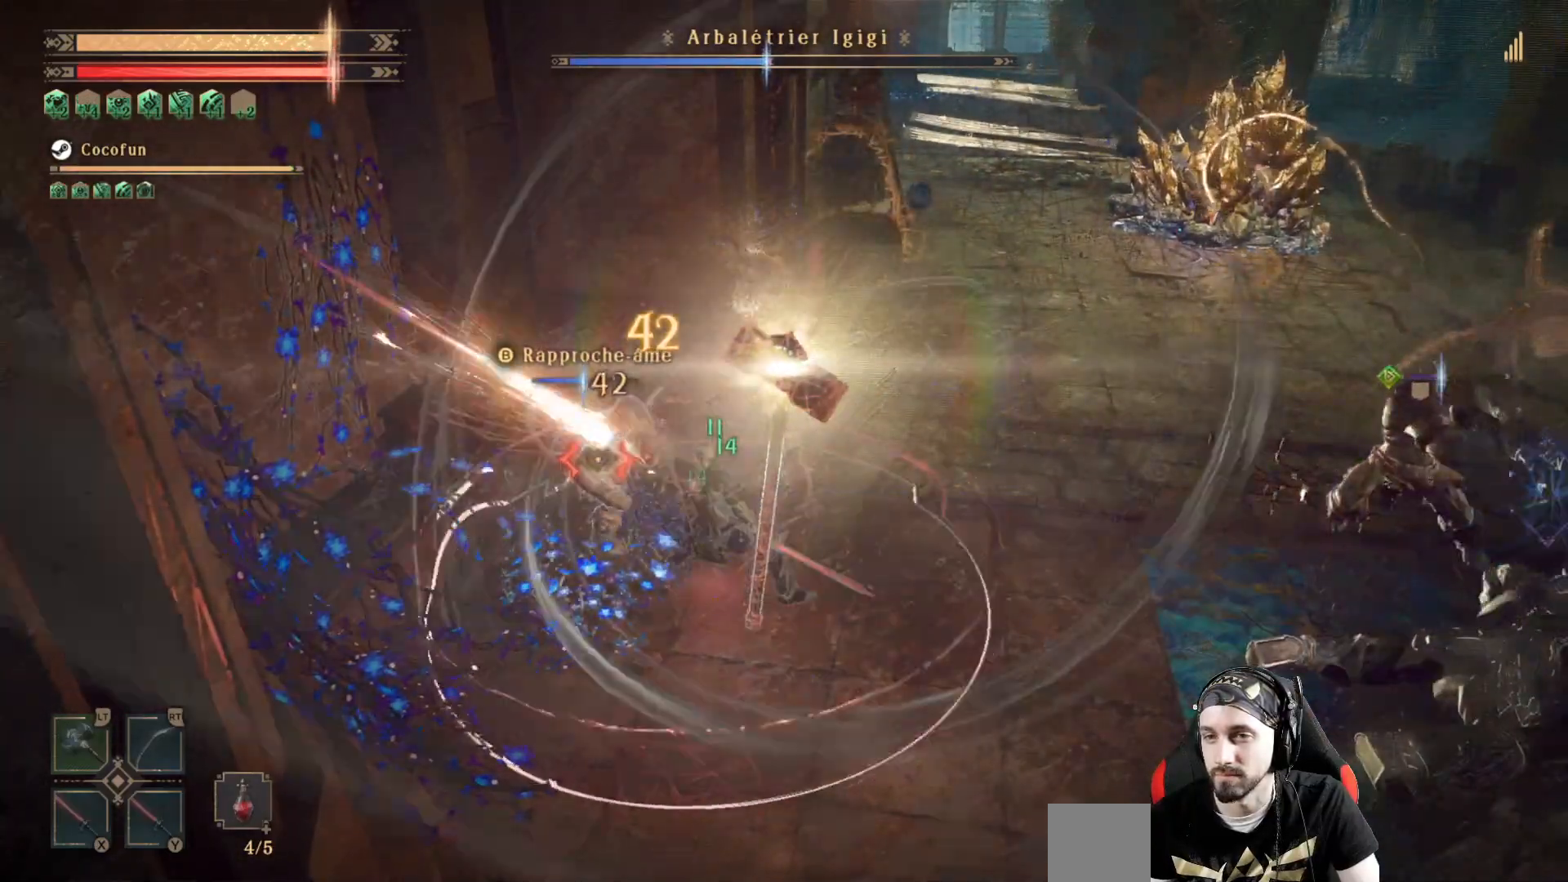
{"buttons": ["Y", "L2"], "left_stick": "center", "right_stick": "center", "events": [[67, "Y", "down"], [133, "Y", "up"], [233, "Y", "down"], [267, "Y", "up"], [367, "Y", "down"], [433, "Y", "up"], [500, "Y", "down"]]}
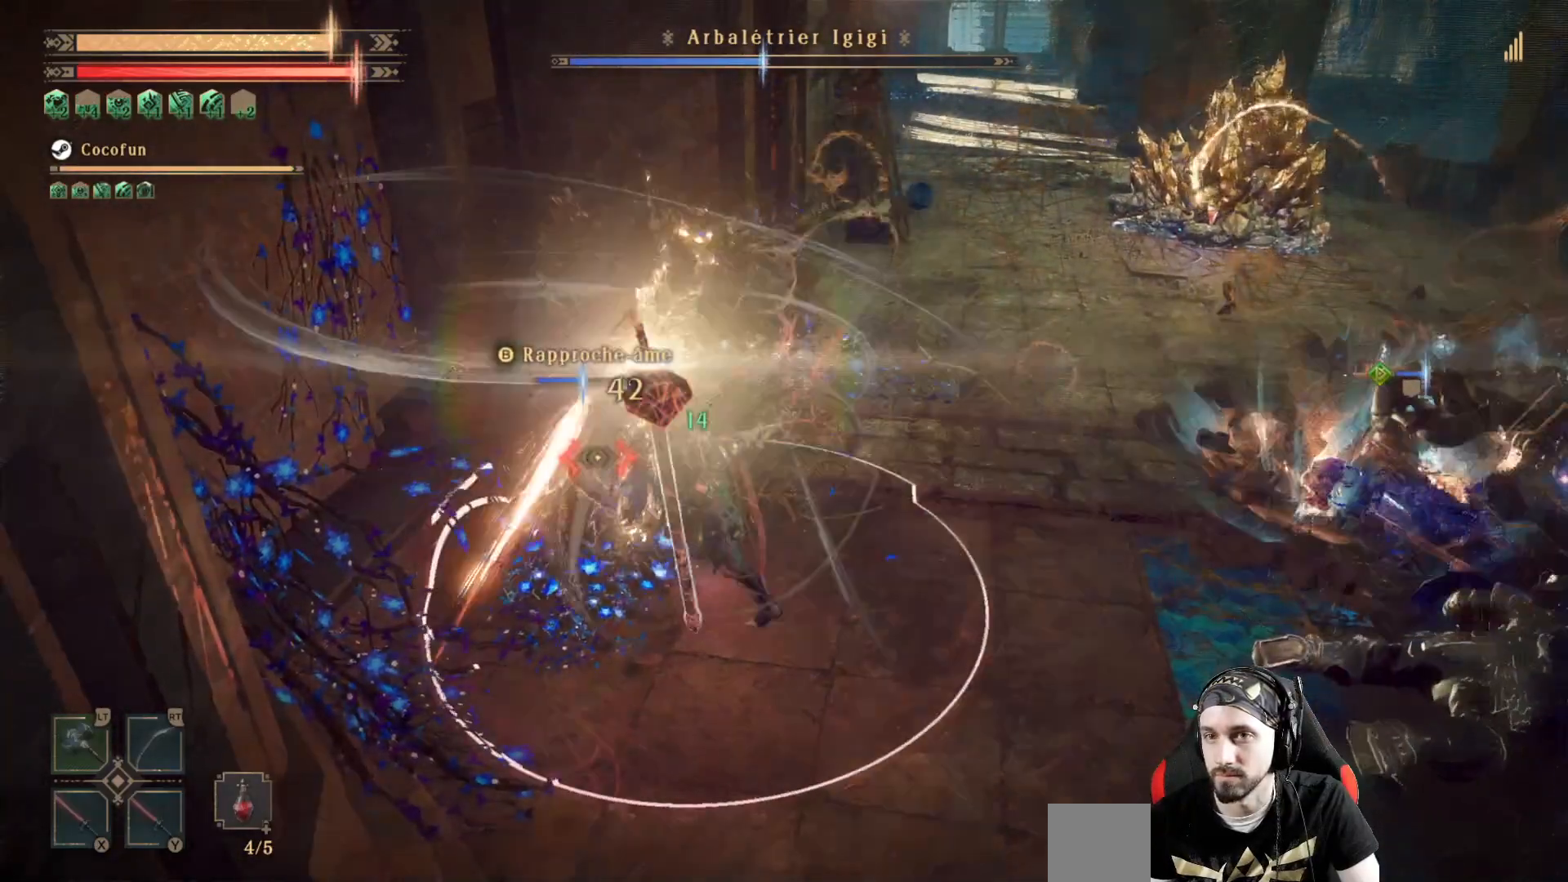
{"buttons": ["Y"], "left_stick": "center", "right_stick": "center", "events": [[67, "Y", "up"], [300, "Y", "down"], [367, "Y", "up"], [467, "Y", "down"], [500, "L2", "up"]]}
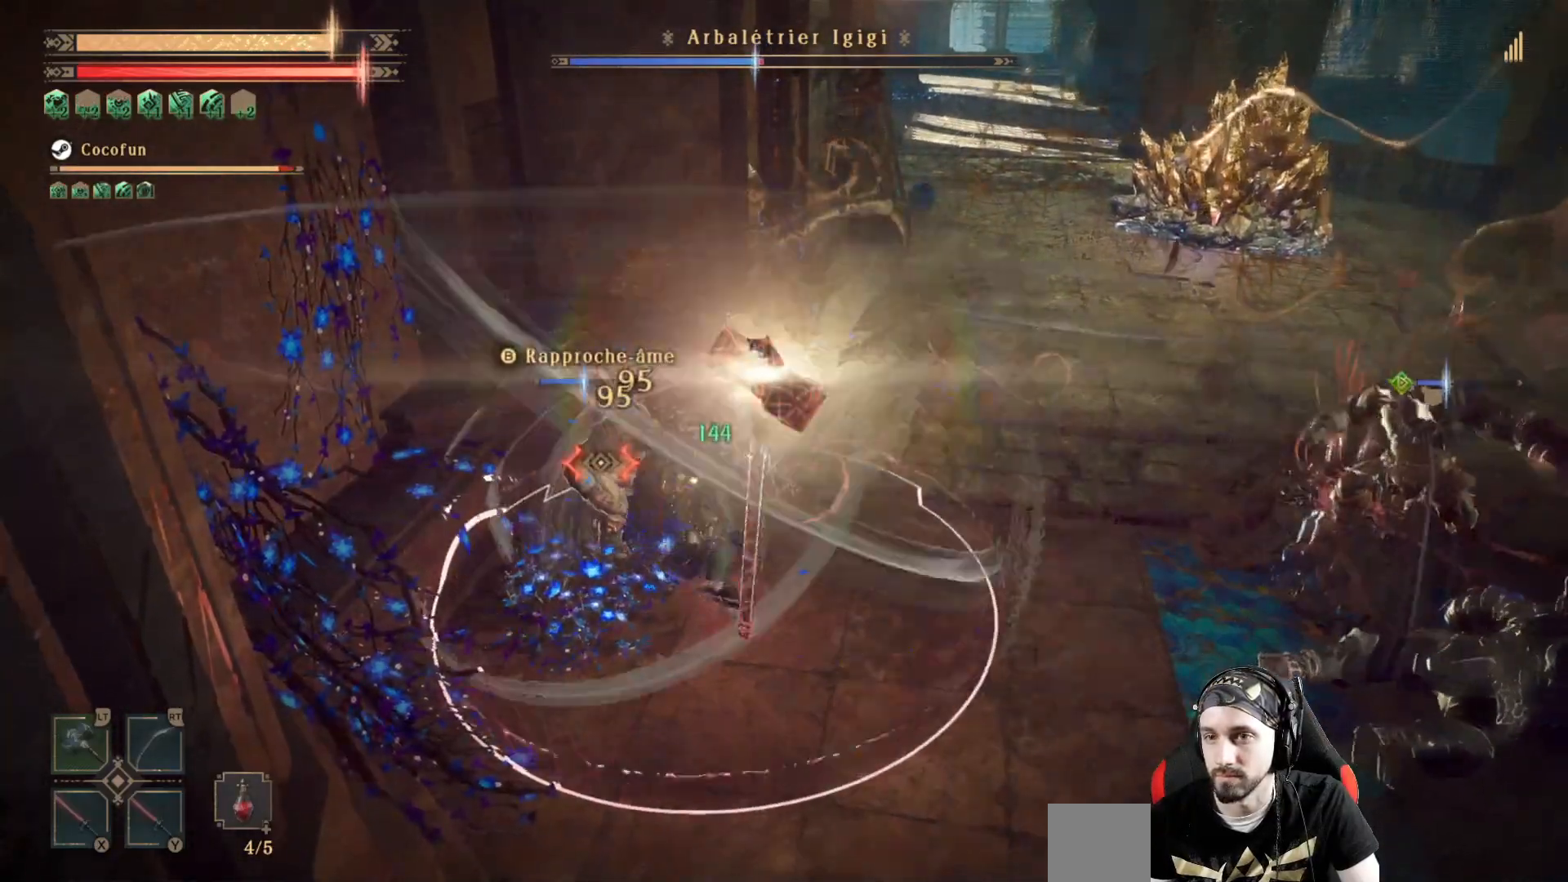
{"buttons": [], "left_stick": "center", "right_stick": "center", "events": [[33, "Y", "up"], [100, "Y", "down"], [167, "Y", "up"], [233, "Y", "down"], [300, "Y", "up"], [367, "Y", "down"], [467, "Y", "up"]]}
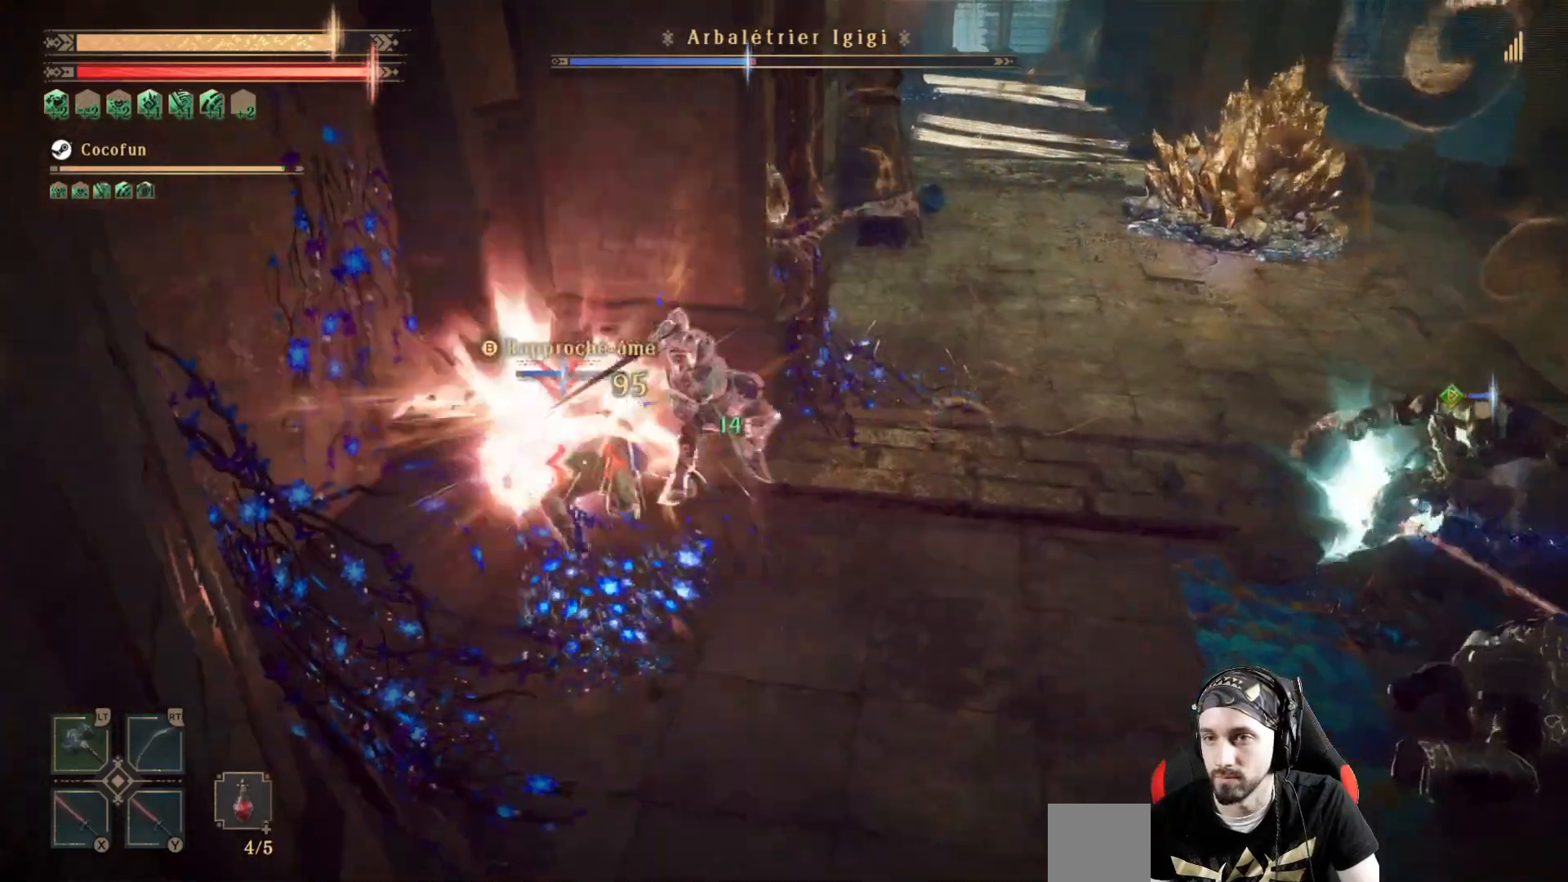
{"buttons": ["L2"], "left_stick": "center", "right_stick": "center", "events": [[233, "X", "down"], [300, "X", "up"], [400, "X", "down"], [467, "X", "up"], [500, "L2", "down"]]}
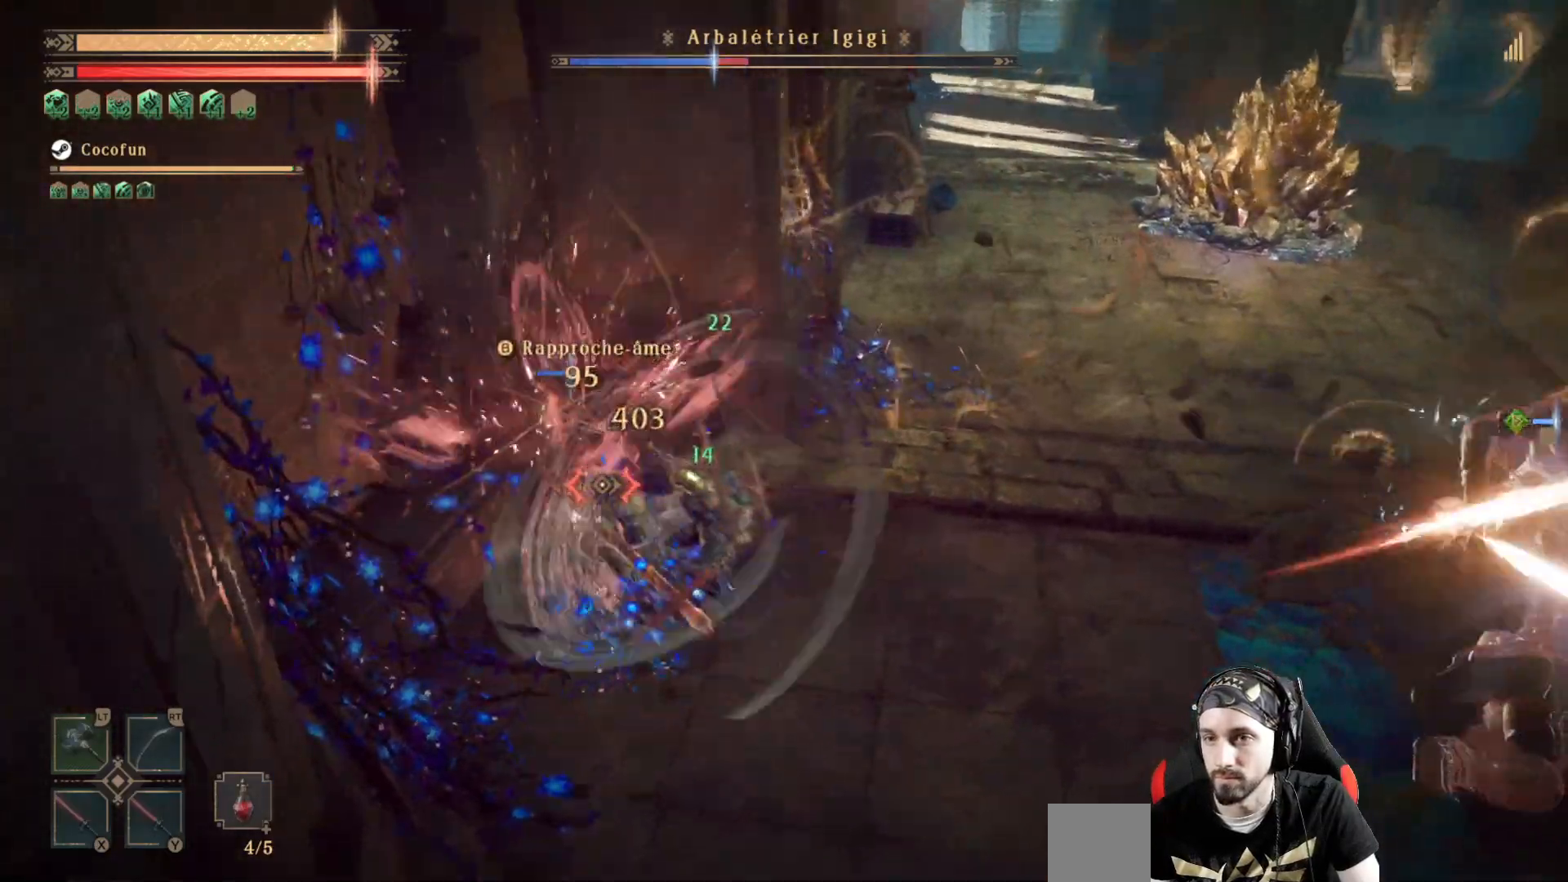
{"buttons": ["X", "L2", "R2"], "left_stick": "center", "right_stick": "center", "events": [[67, "X", "down"], [100, "X", "up"], [200, "X", "down"], [233, "X", "up"], [300, "R2", "down"], [300, "X", "down"], [400, "X", "up"], [500, "X", "down"]]}
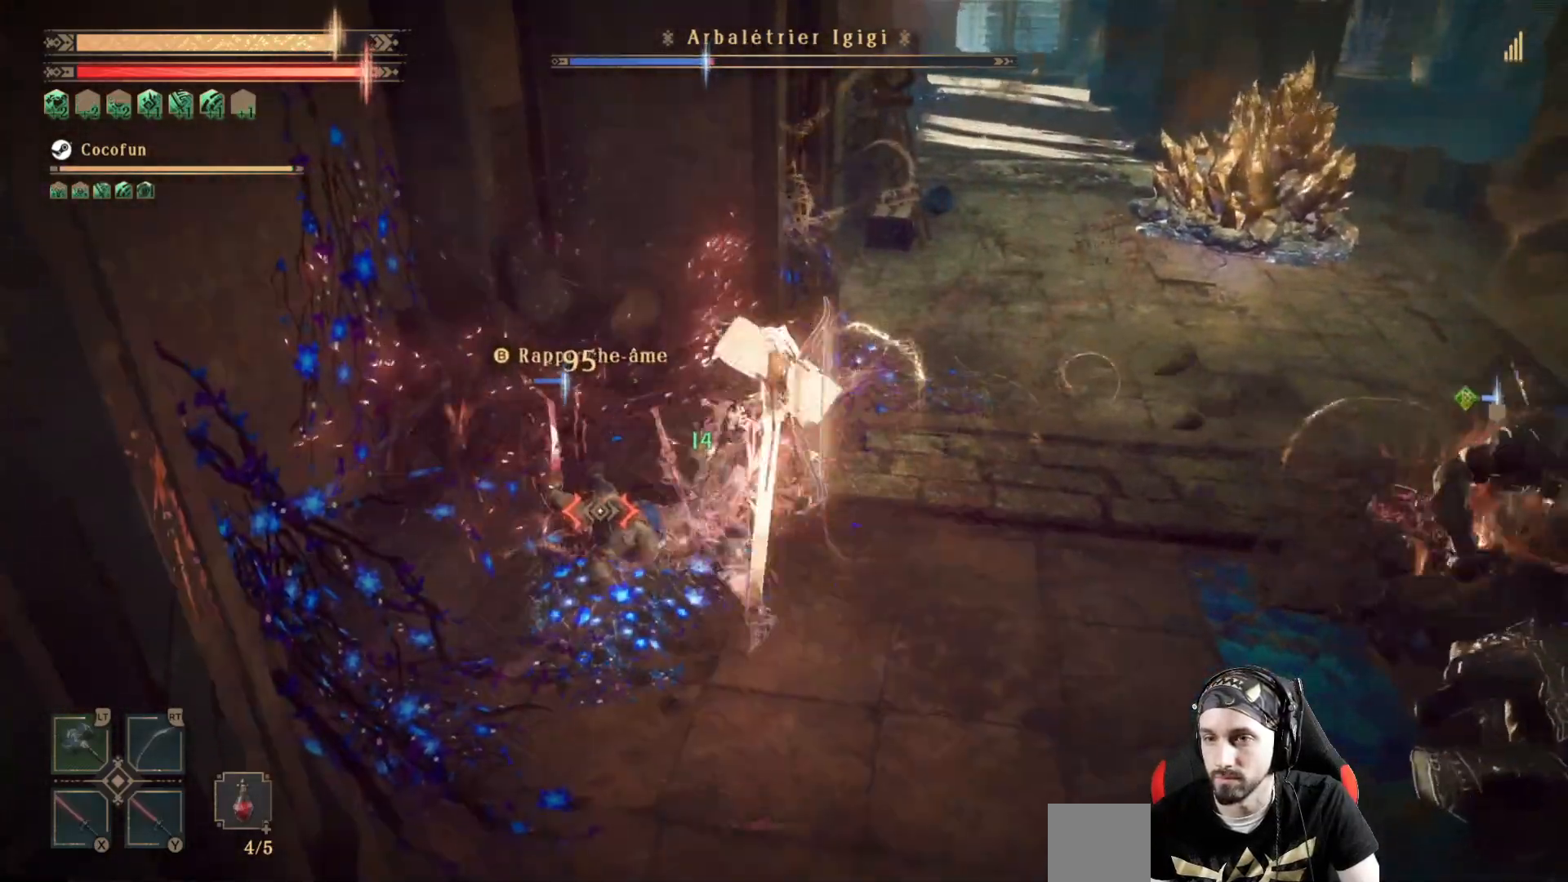
{"buttons": ["X", "L2", "R2"], "left_stick": "center", "right_stick": "center", "events": [[100, "R2", "up"], [200, "R2", "down"], [267, "X", "up"], [300, "R2", "up"], [433, "R2", "down"], [467, "X", "down"]]}
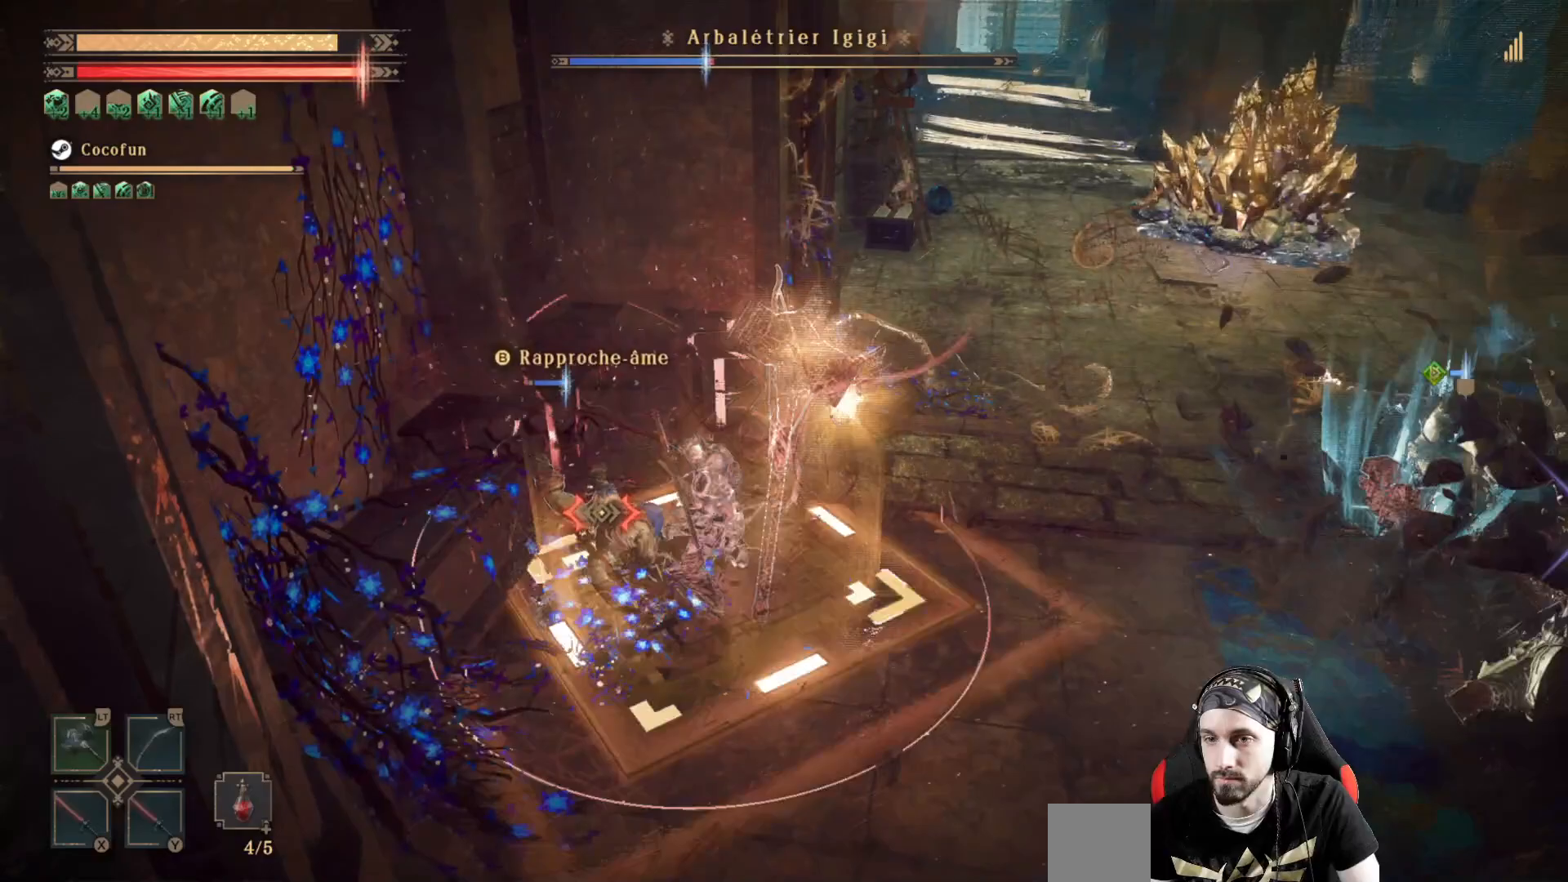
{"buttons": ["X", "L2"], "left_stick": "center", "right_stick": "center", "events": [[33, "X", "up"], [67, "R2", "up"], [167, "R2", "down"], [267, "R2", "up"], [367, "R2", "down"], [433, "R2", "up"], [433, "X", "down"]]}
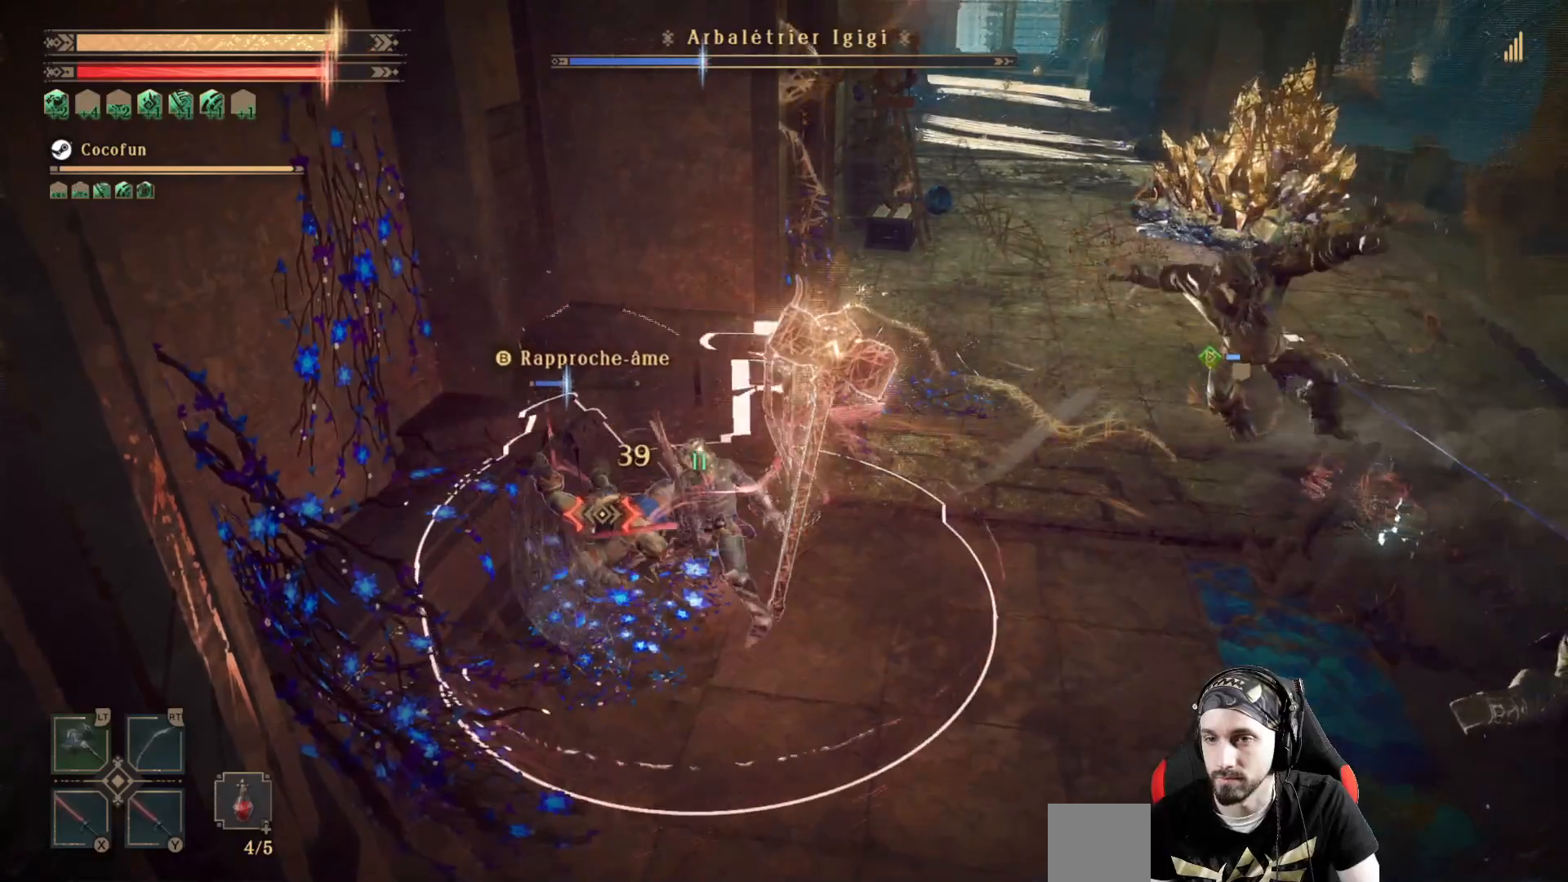
{"buttons": ["L2", "R2"], "left_stick": "center", "right_stick": "center", "events": [[33, "X", "up"], [133, "X", "down"], [167, "X", "up"], [267, "X", "down"], [333, "X", "up"], [433, "X", "down"], [467, "R2", "down"], [467, "X", "up"]]}
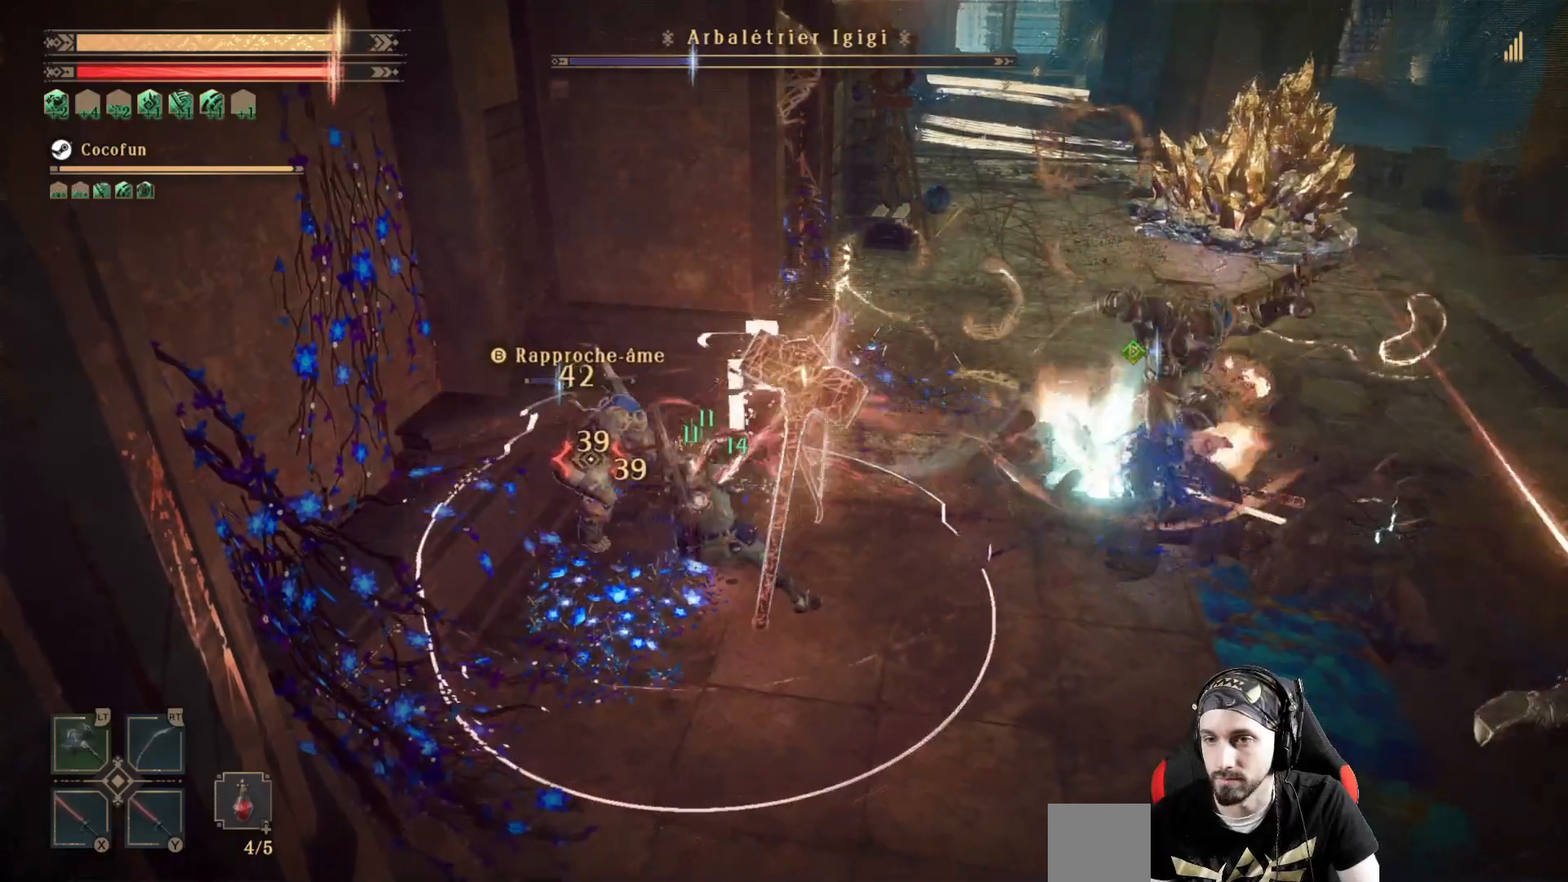
{"buttons": ["L2"], "left_stick": "center", "right_stick": "center", "events": [[133, "R2", "up"], [200, "X", "down"], [400, "R2", "down"], [467, "R2", "up"], [500, "X", "up"]]}